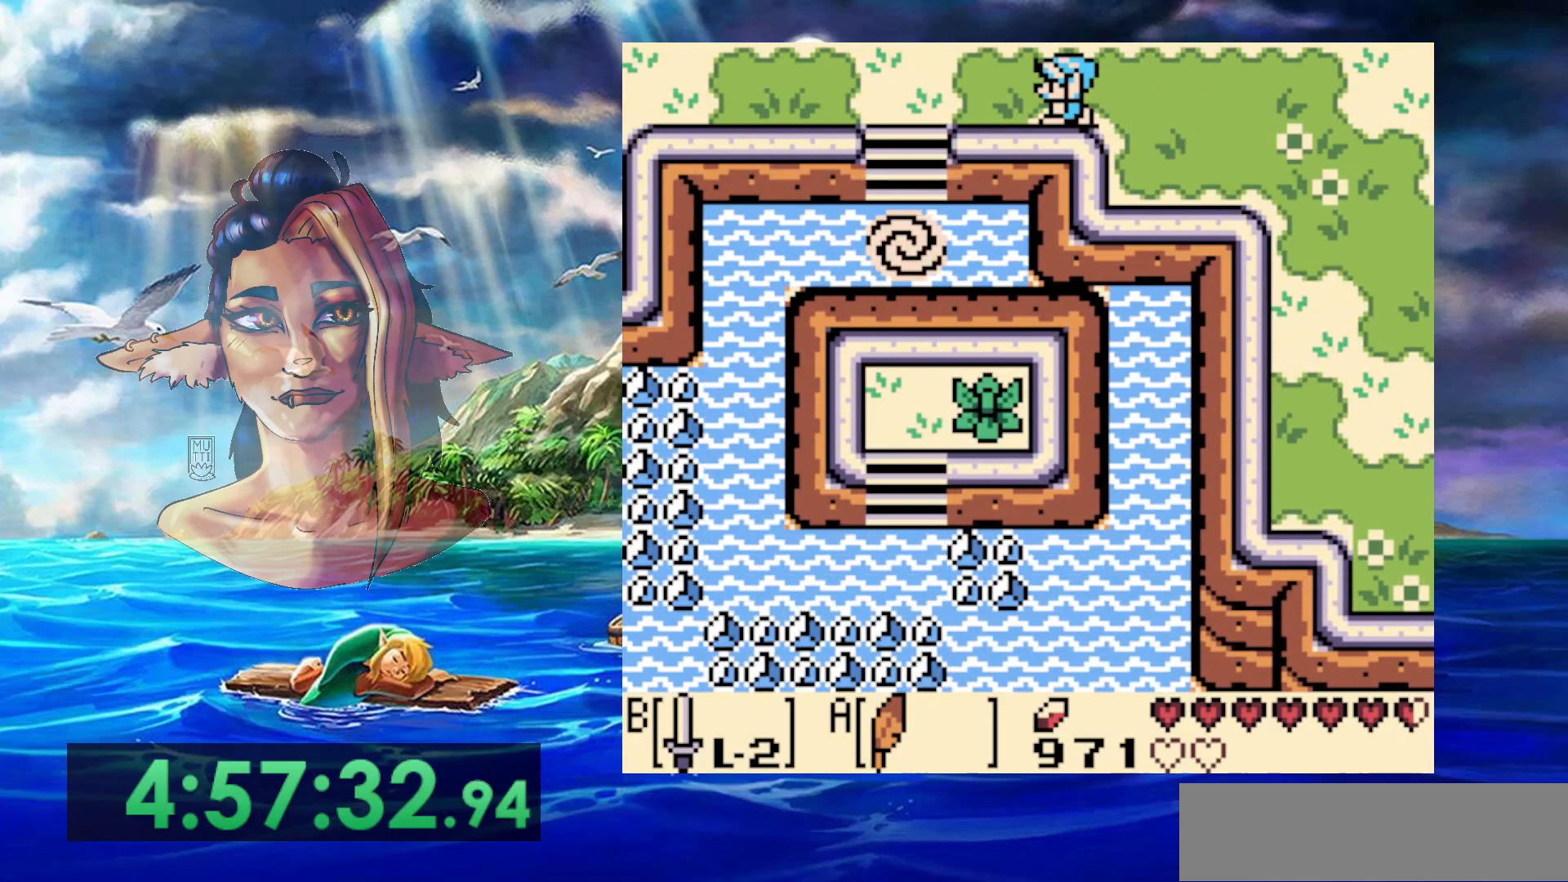
Gameplay with a controller (Nintendo layout); each line is a JSON object with the inputs held at the frame after it. "events" lists button and stick changes between this image and that frame as [ms after this image, input, new state], when the widget could be followed in between. Not read: DPAD_DOWN DPAD_RIGHT DPAD_UP L3 R3.
{"buttons": ["DPAD_LEFT"], "events": []}
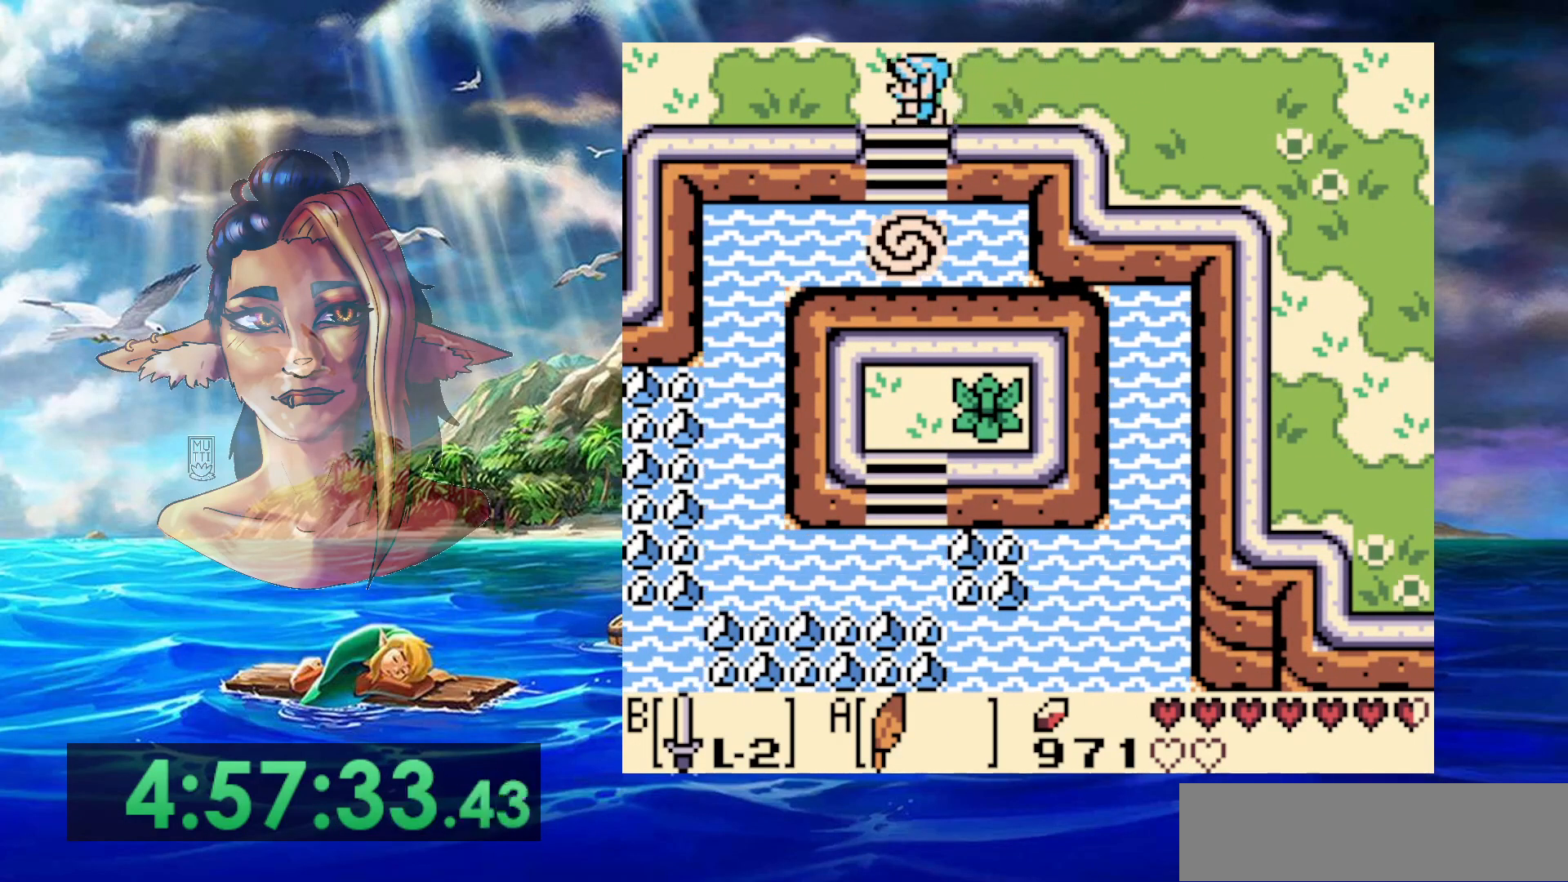
{"buttons": ["DPAD_LEFT"], "events": []}
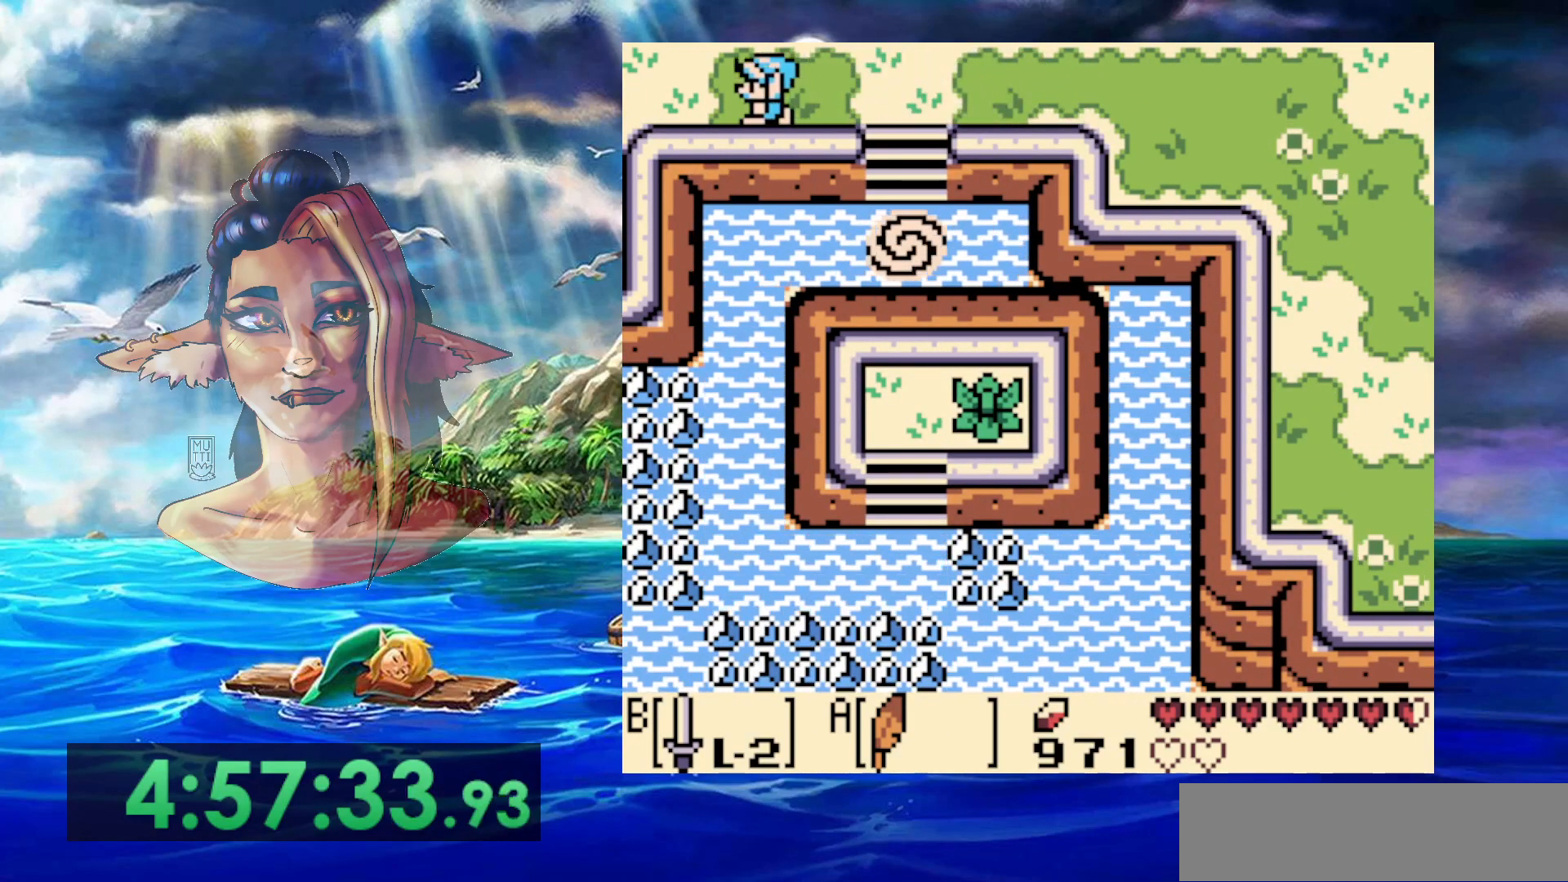
{"buttons": ["DPAD_LEFT"], "events": []}
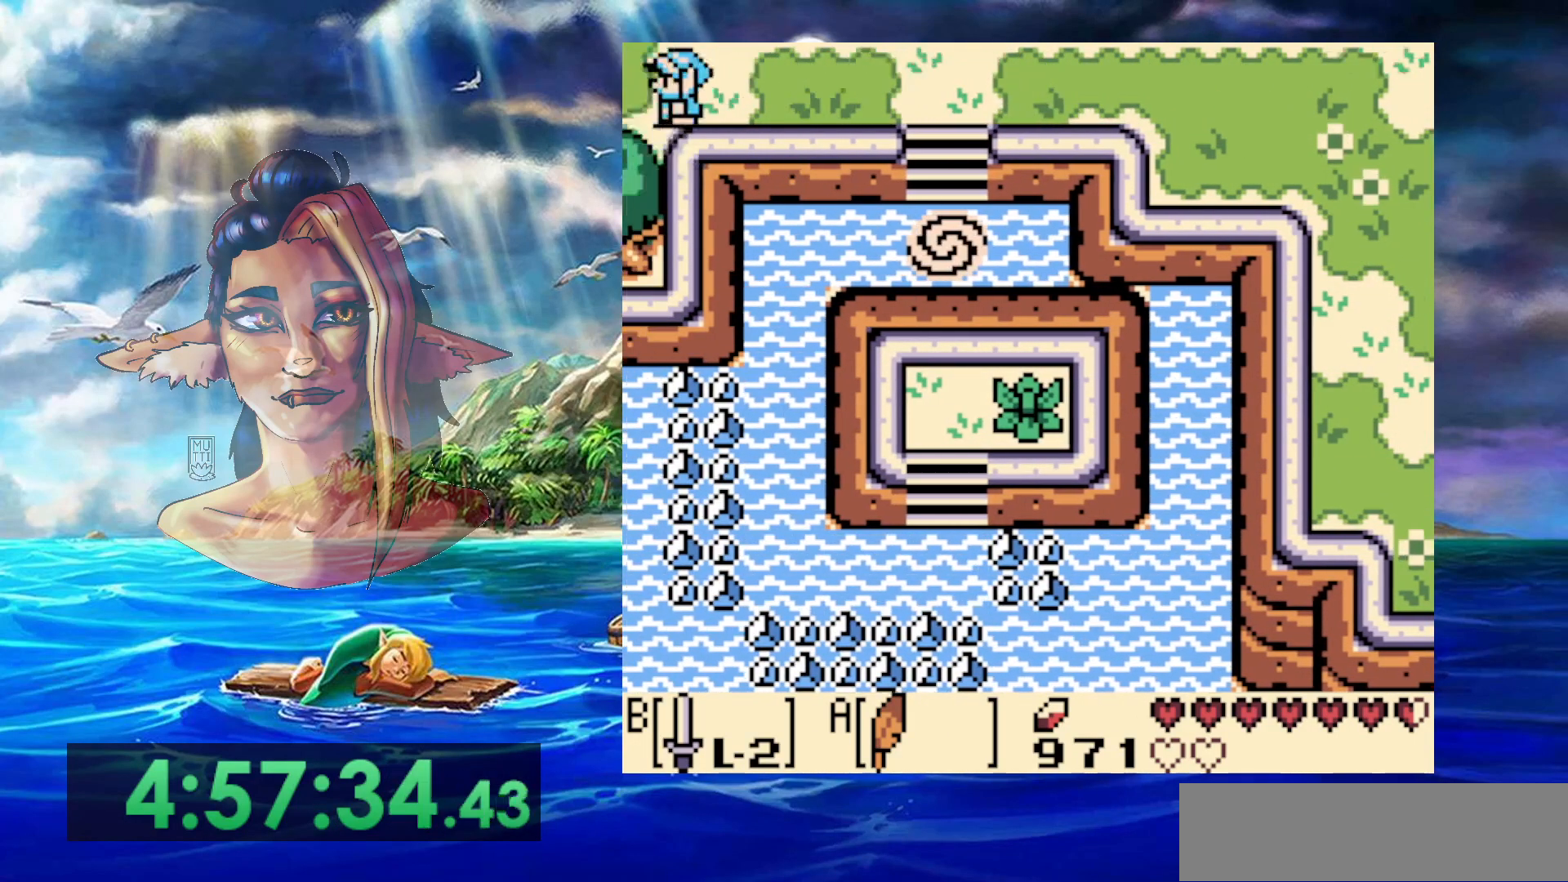
{"buttons": [], "events": [[350, "DPAD_LEFT", "up"]]}
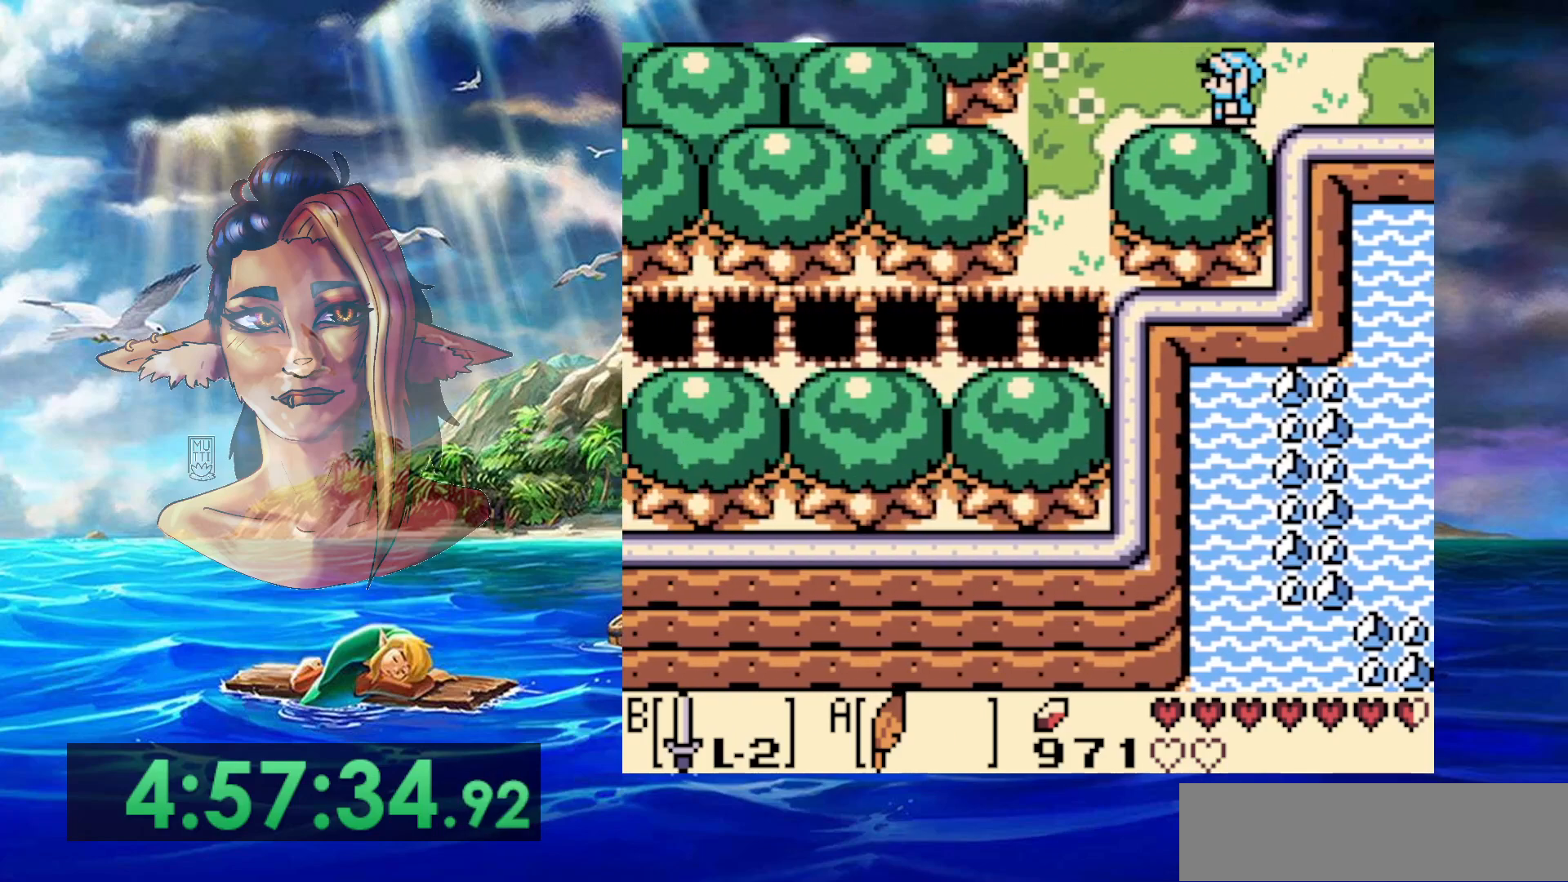
{"buttons": [], "events": []}
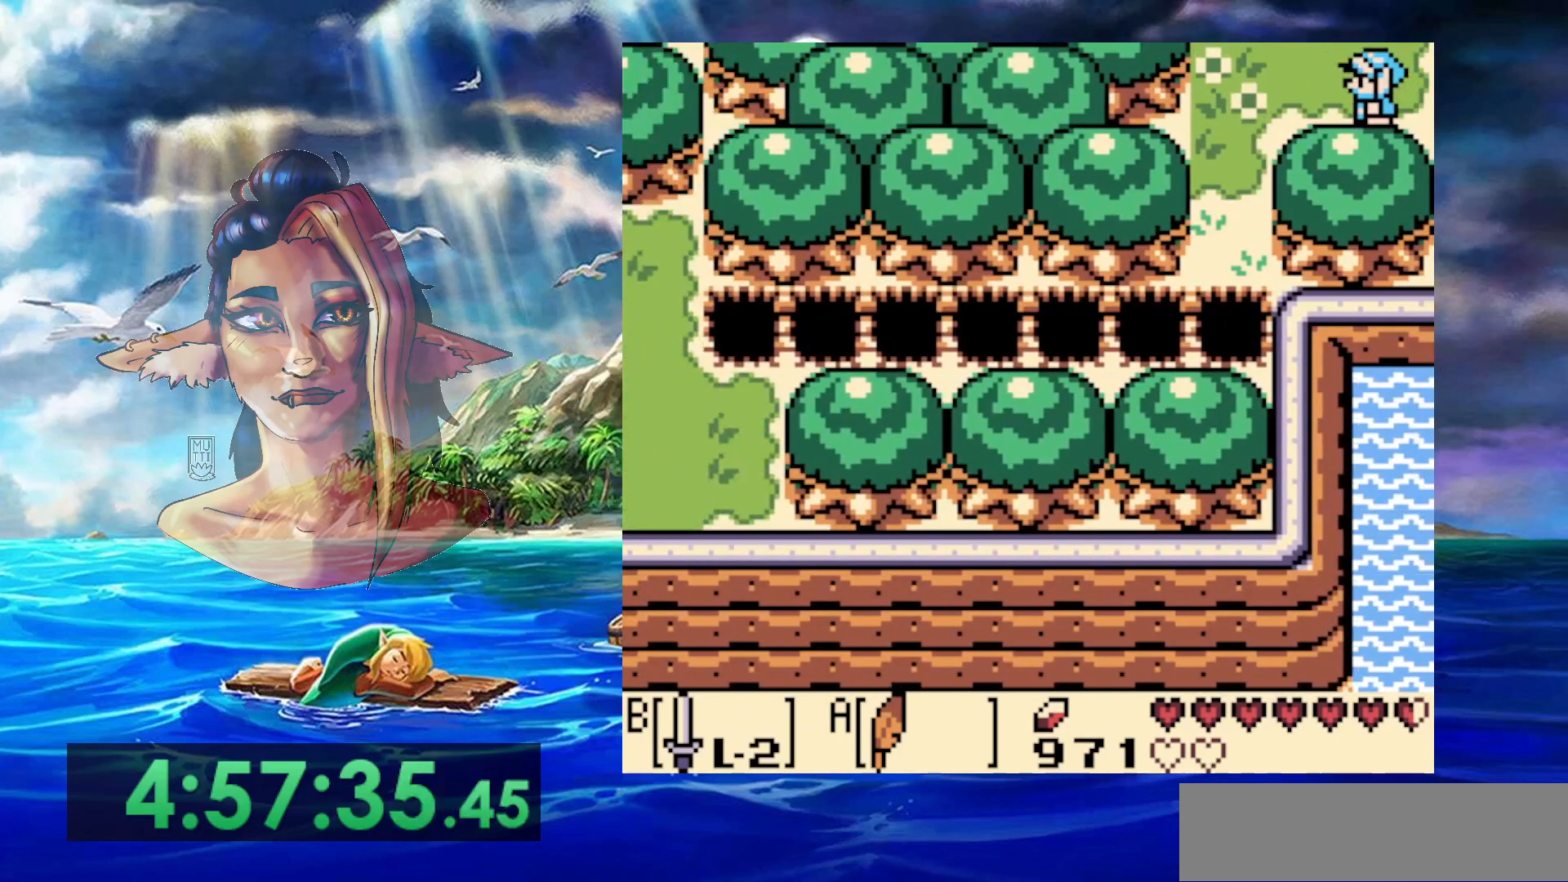
{"buttons": [], "events": []}
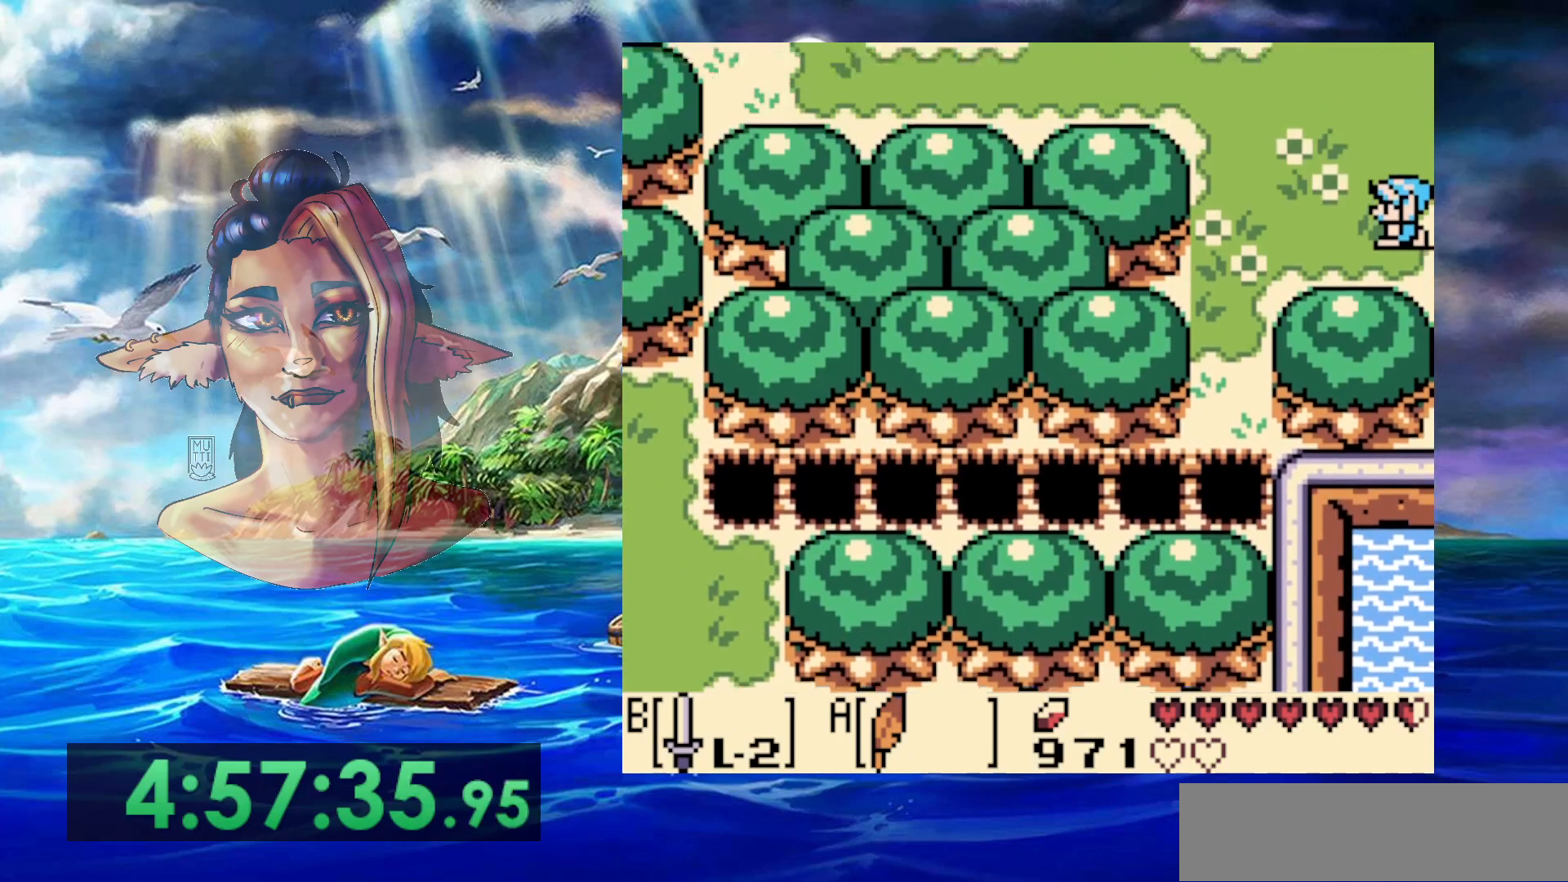
{"buttons": [], "events": []}
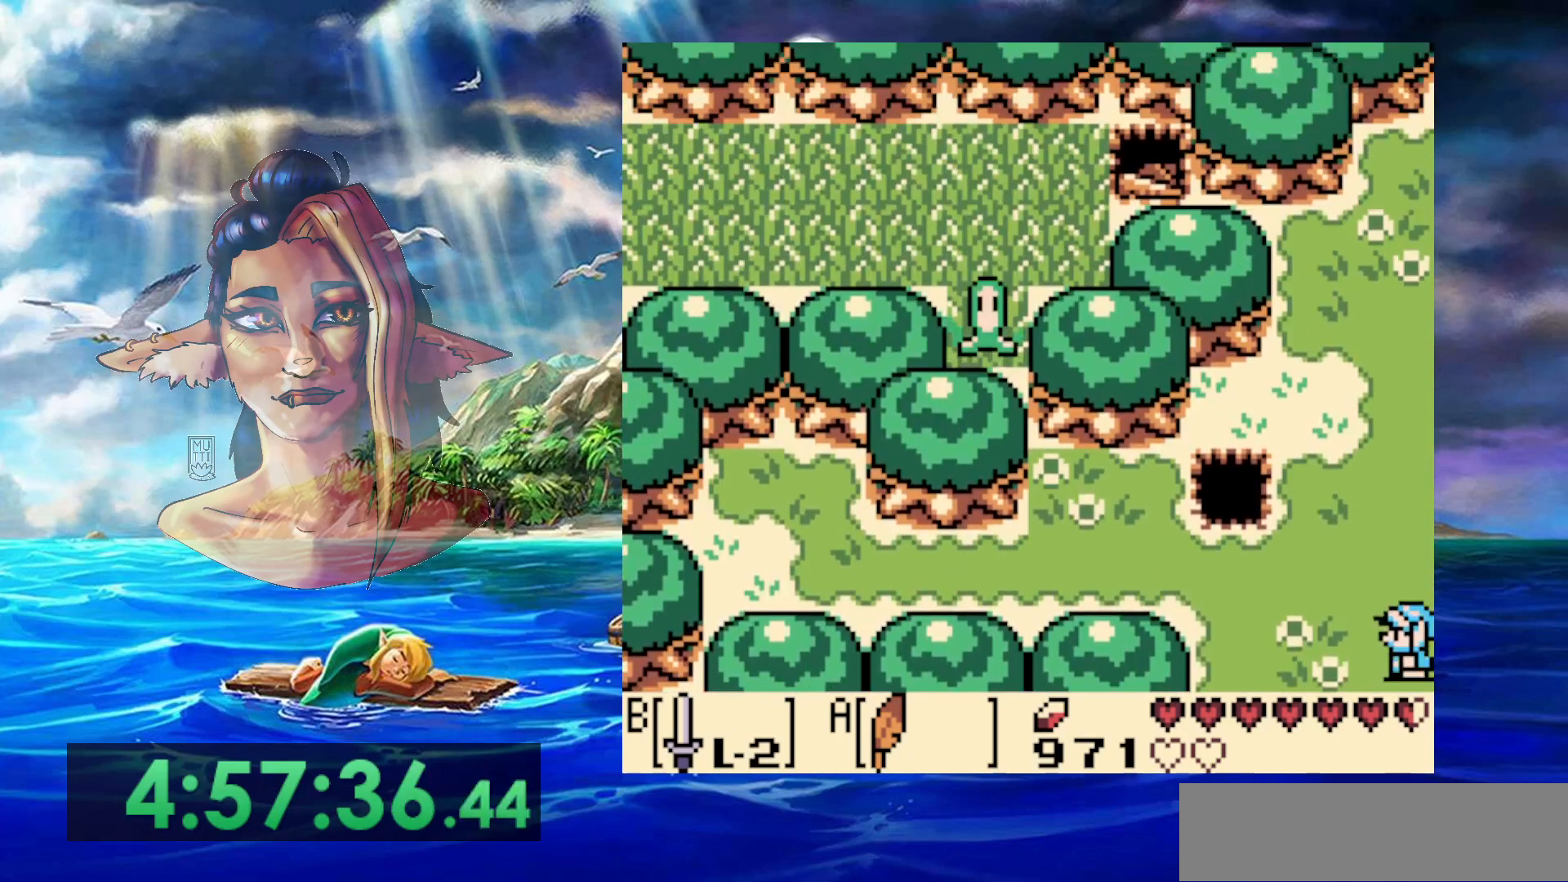
{"buttons": [], "events": []}
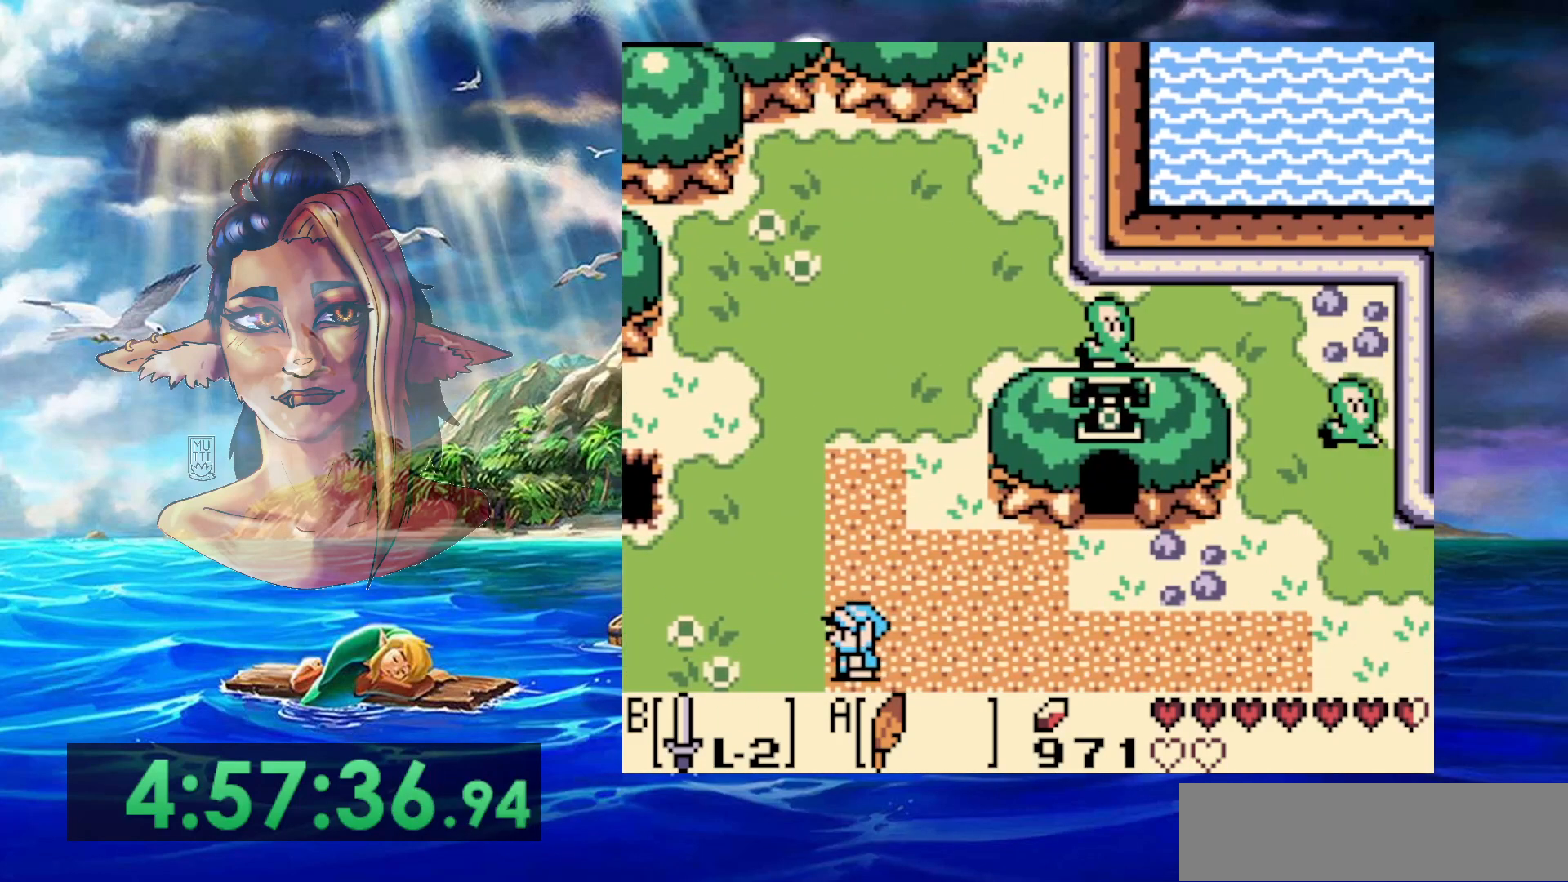
{"buttons": [], "events": []}
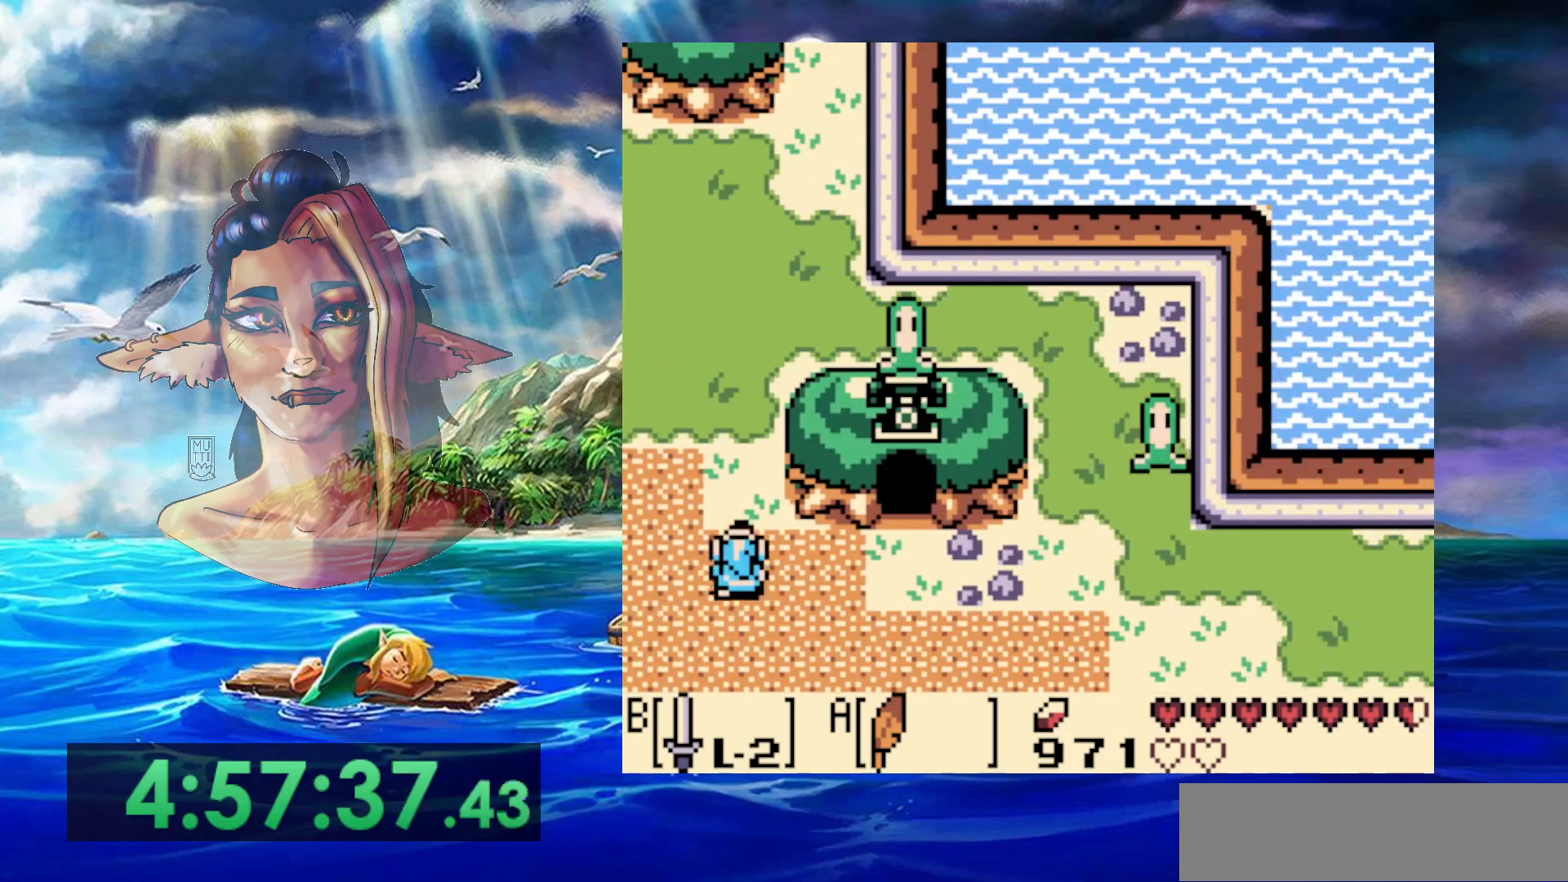
{"buttons": [], "events": [[17, "DPAD_LEFT", "down"], [100, "DPAD_LEFT", "up"]]}
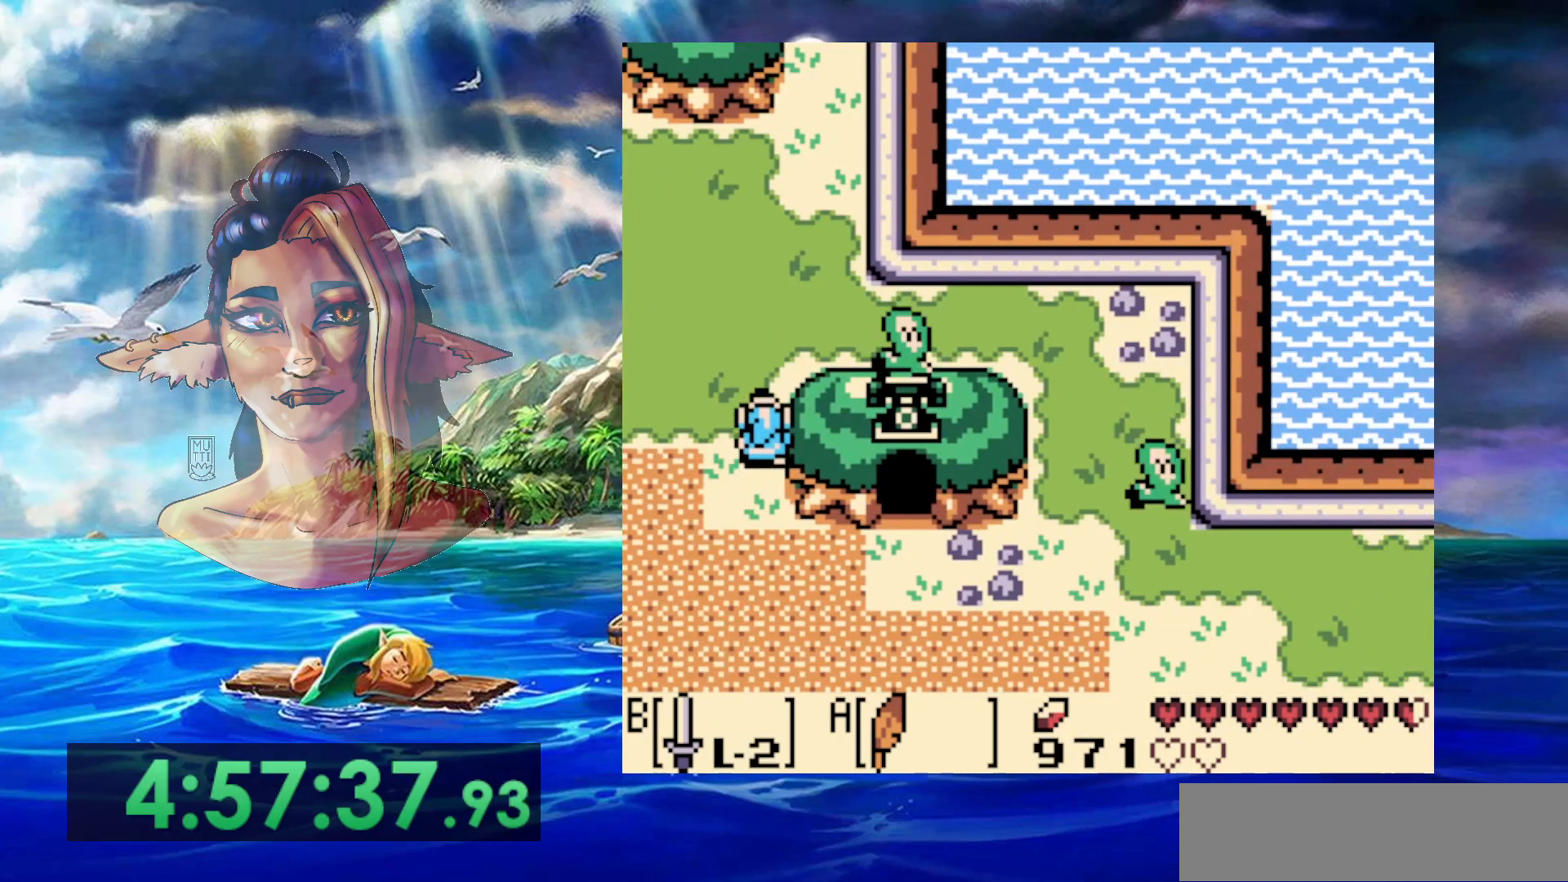
{"buttons": ["A"], "events": [[300, "A", "down"]]}
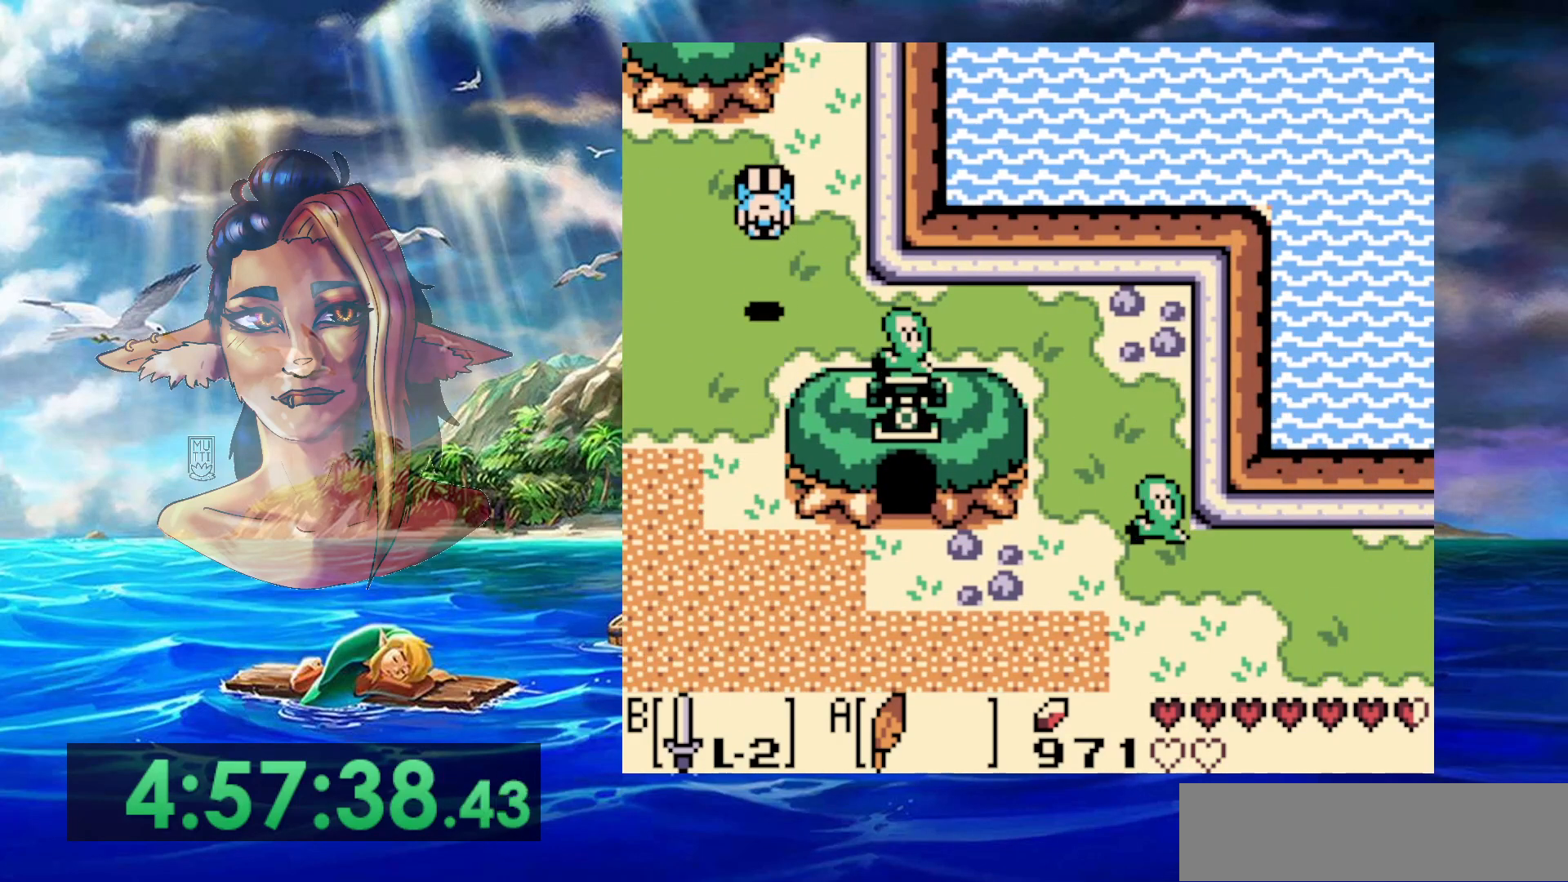
{"buttons": [], "events": [[317, "A", "up"]]}
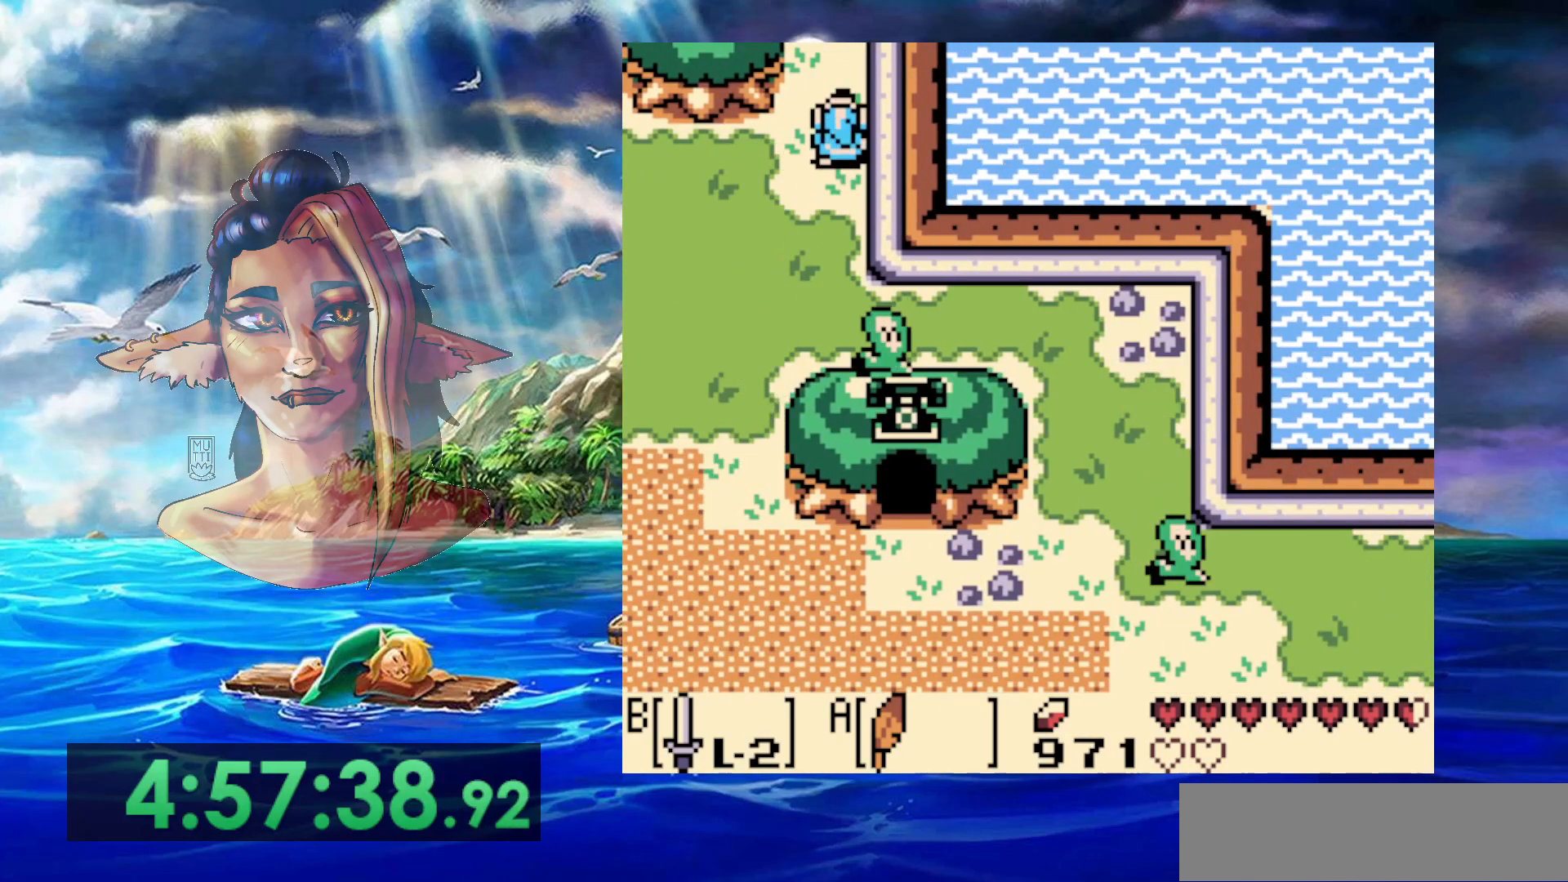
{"buttons": [], "events": []}
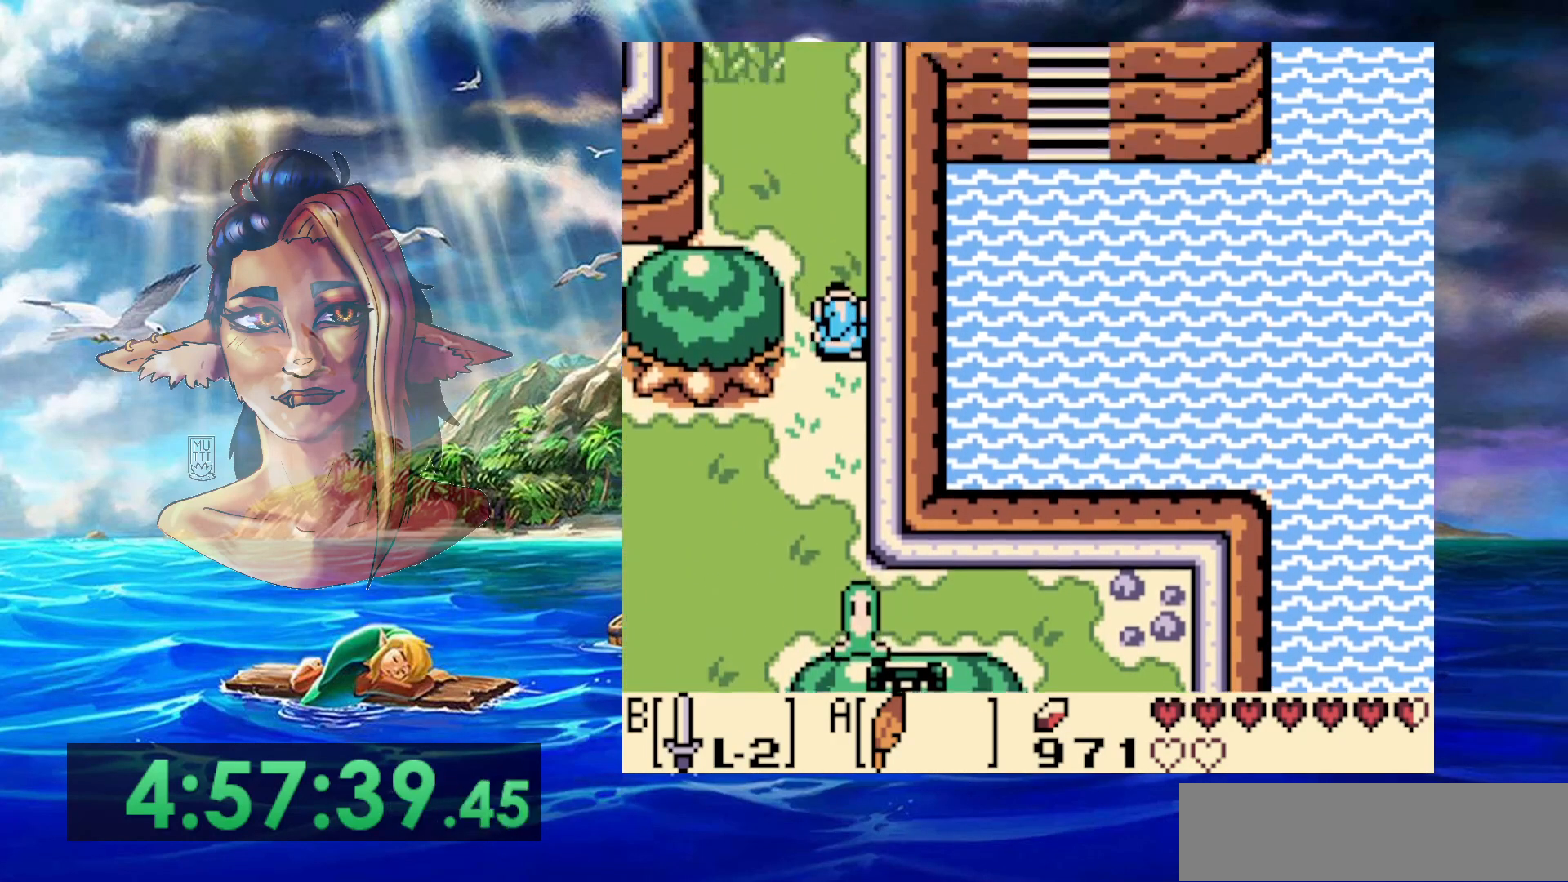
{"buttons": [], "events": []}
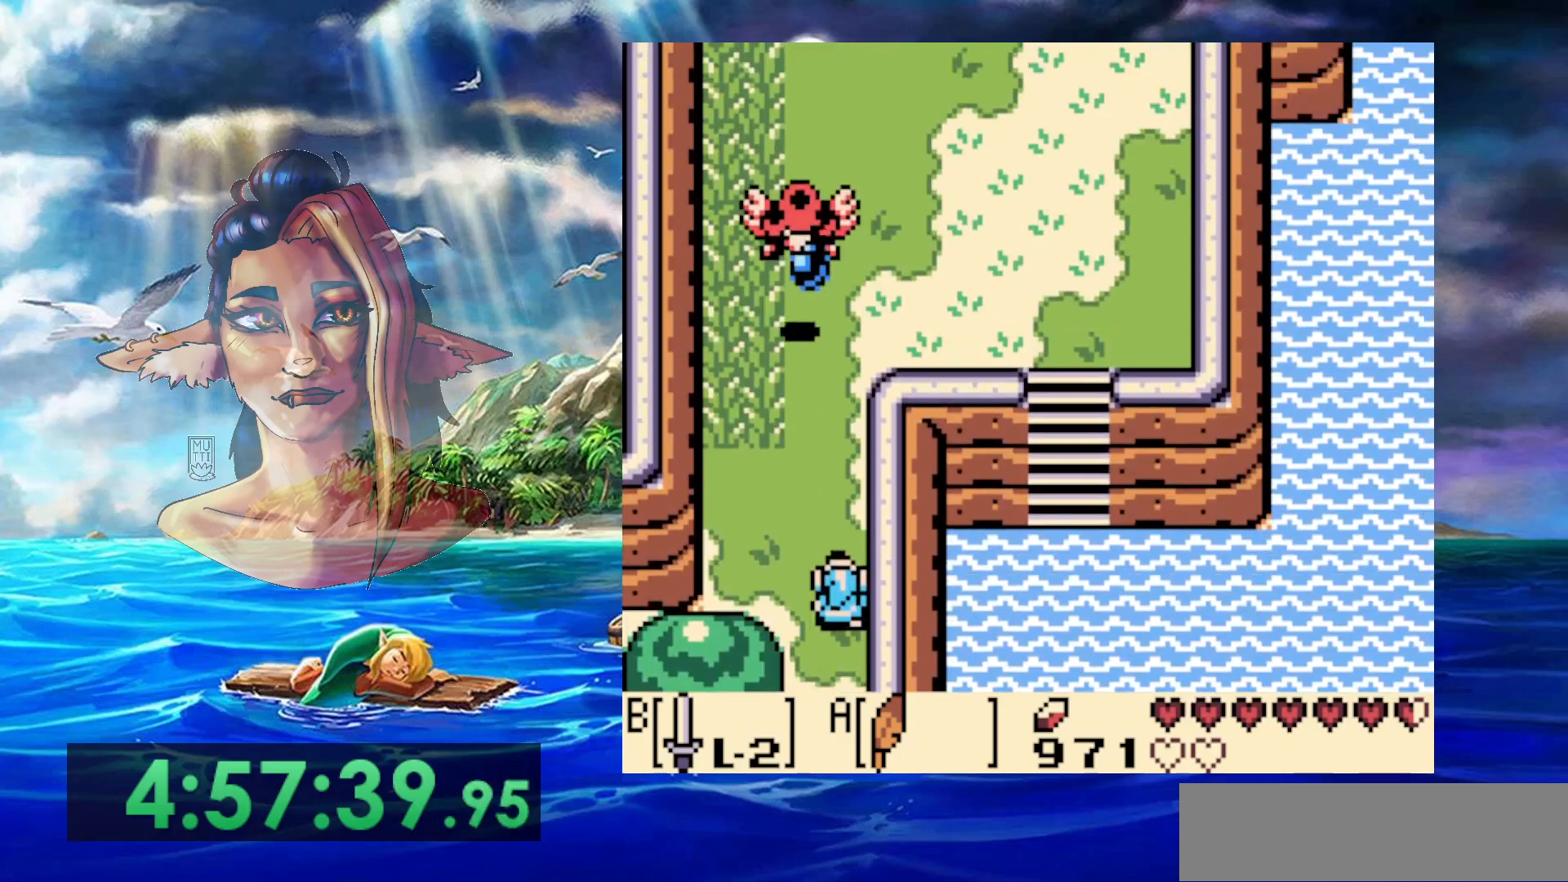
{"buttons": ["A"], "events": [[317, "A", "down"]]}
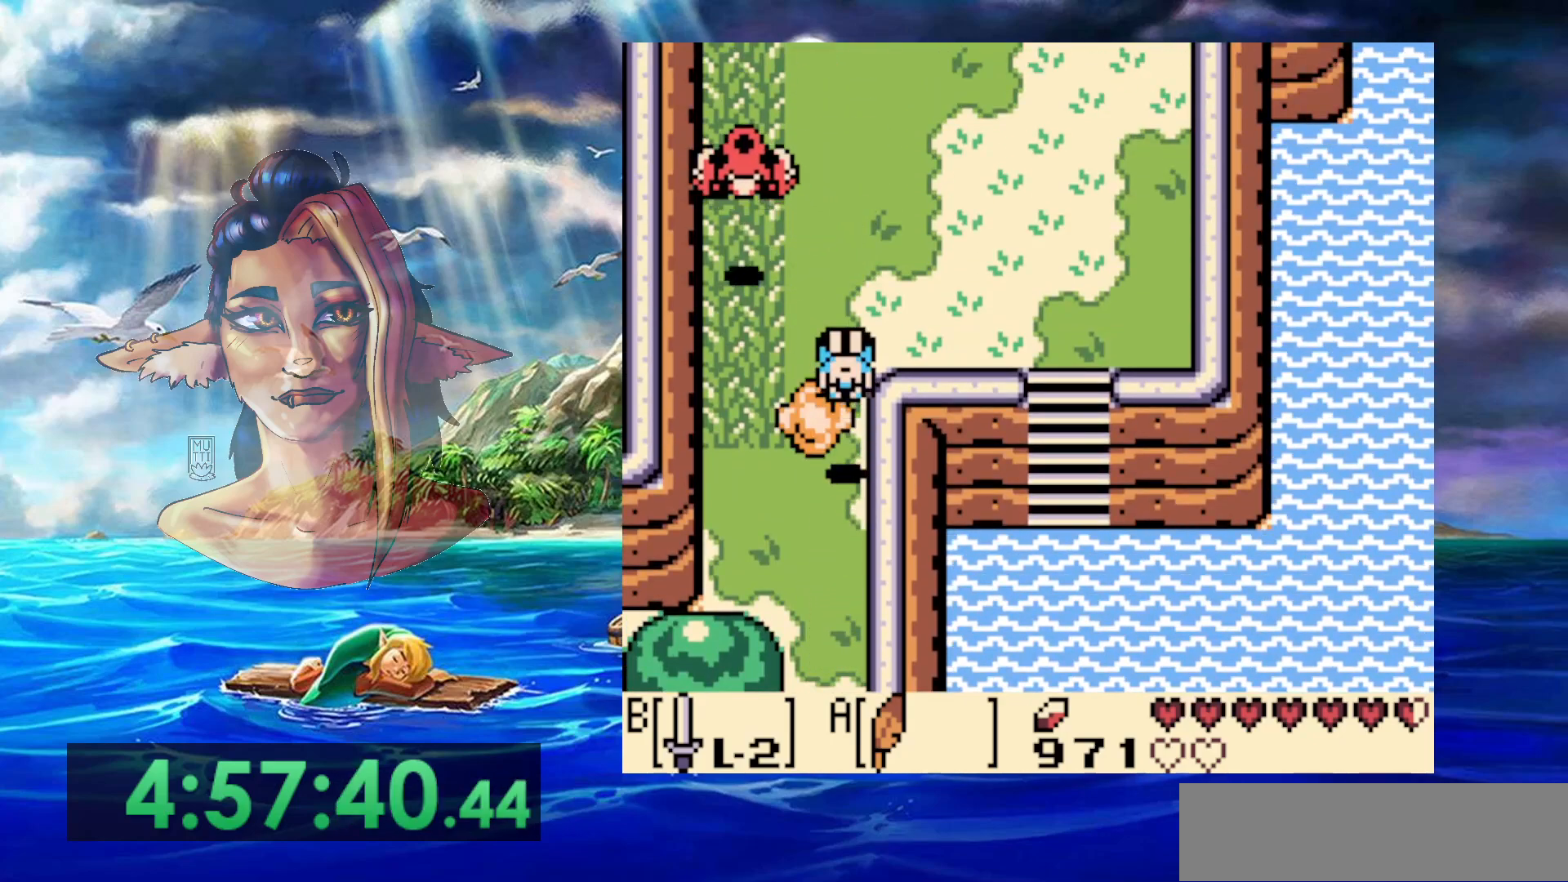
{"buttons": [], "events": [[67, "B", "down"], [100, "A", "up"], [350, "B", "up"]]}
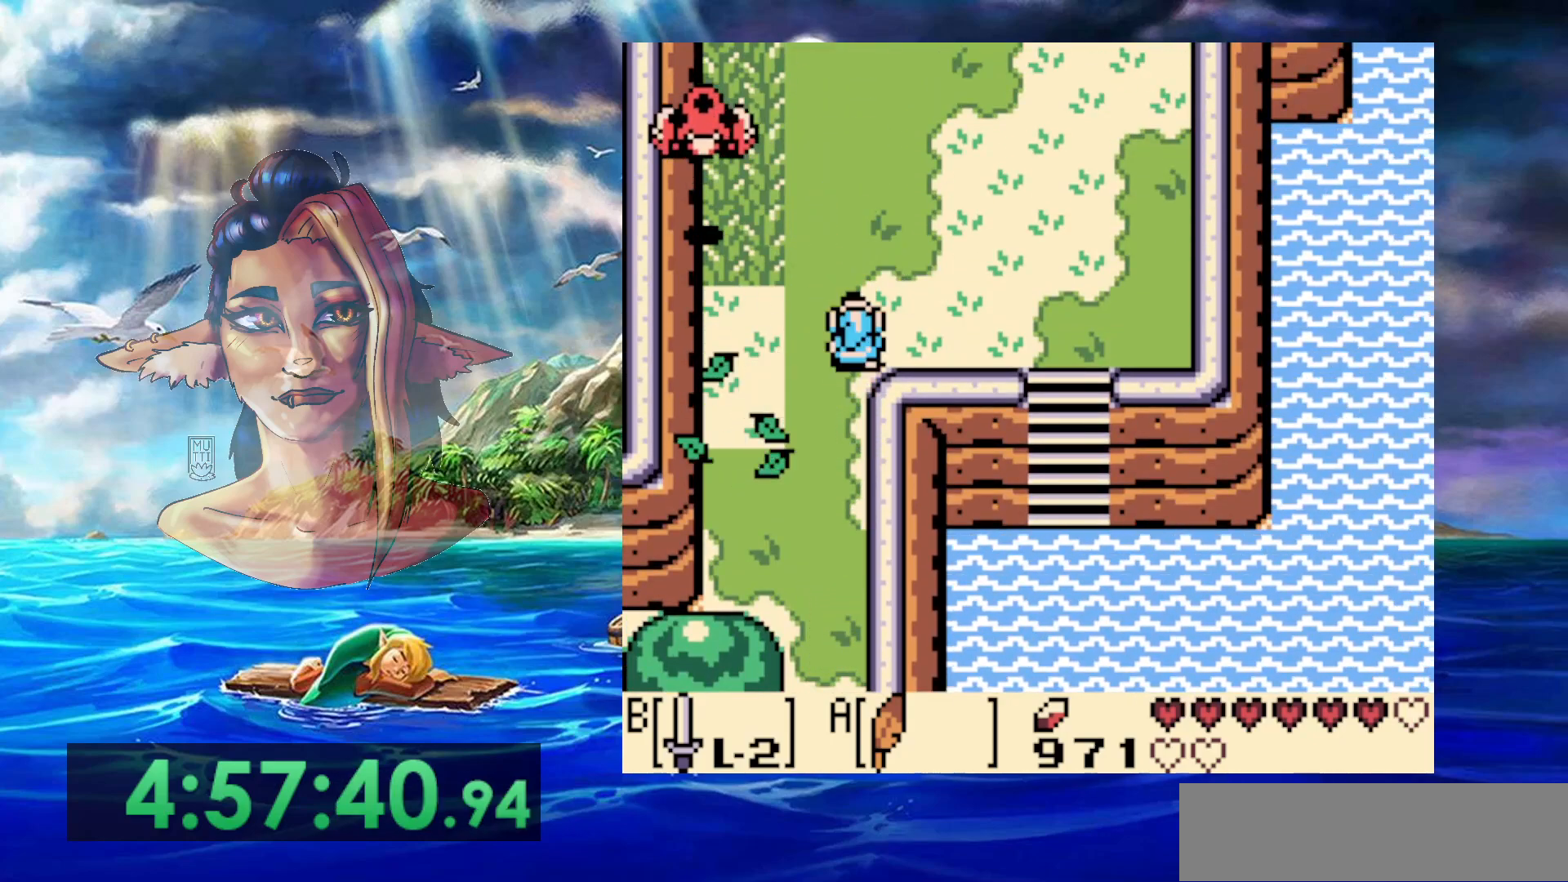
{"buttons": [], "events": []}
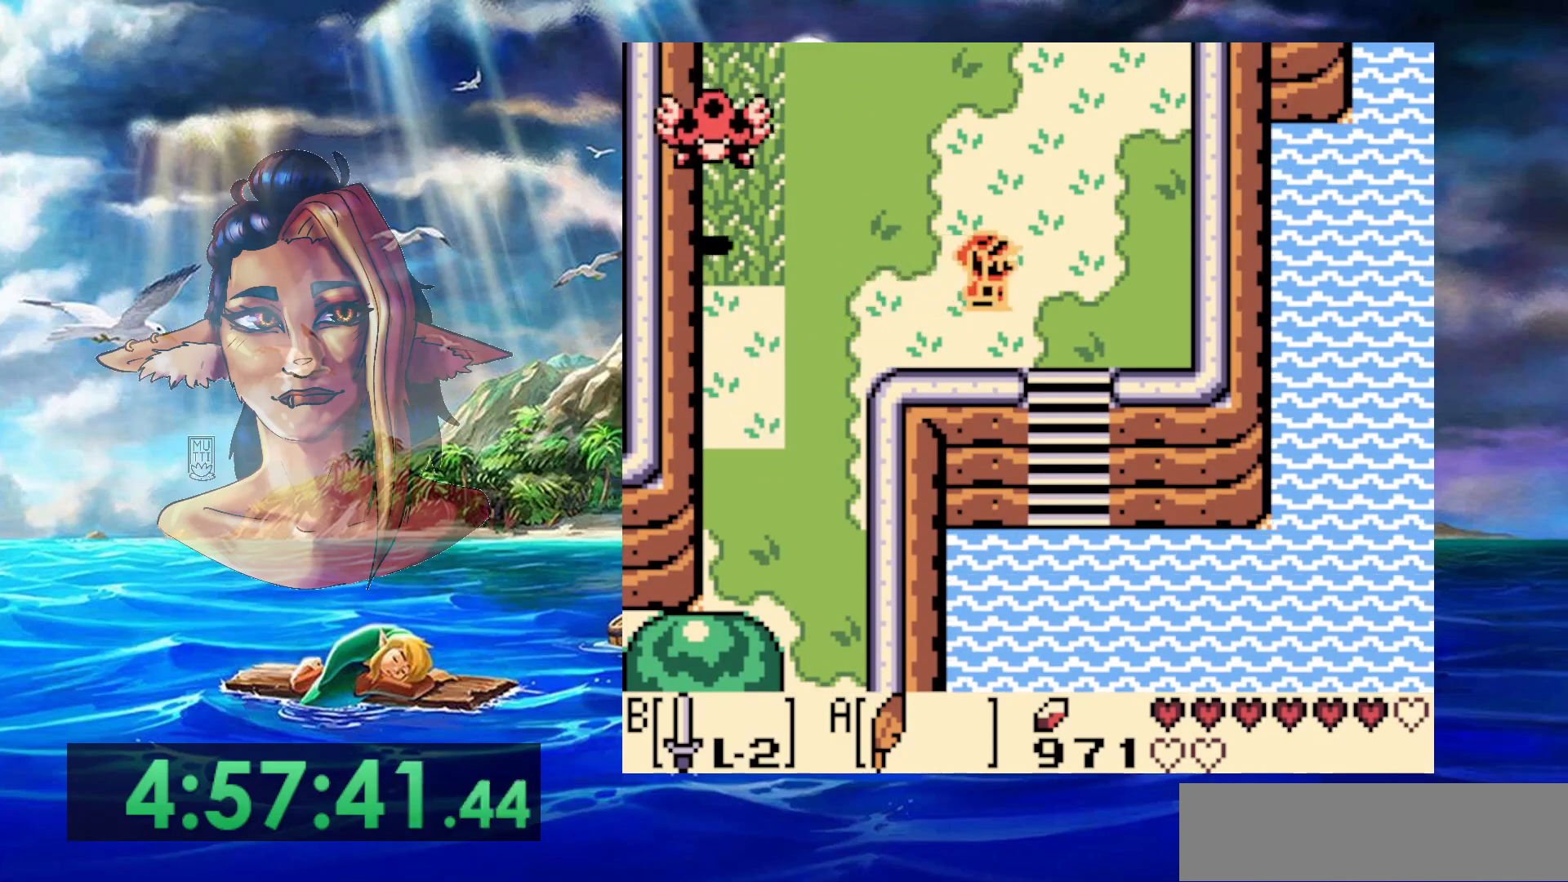
{"buttons": [], "events": []}
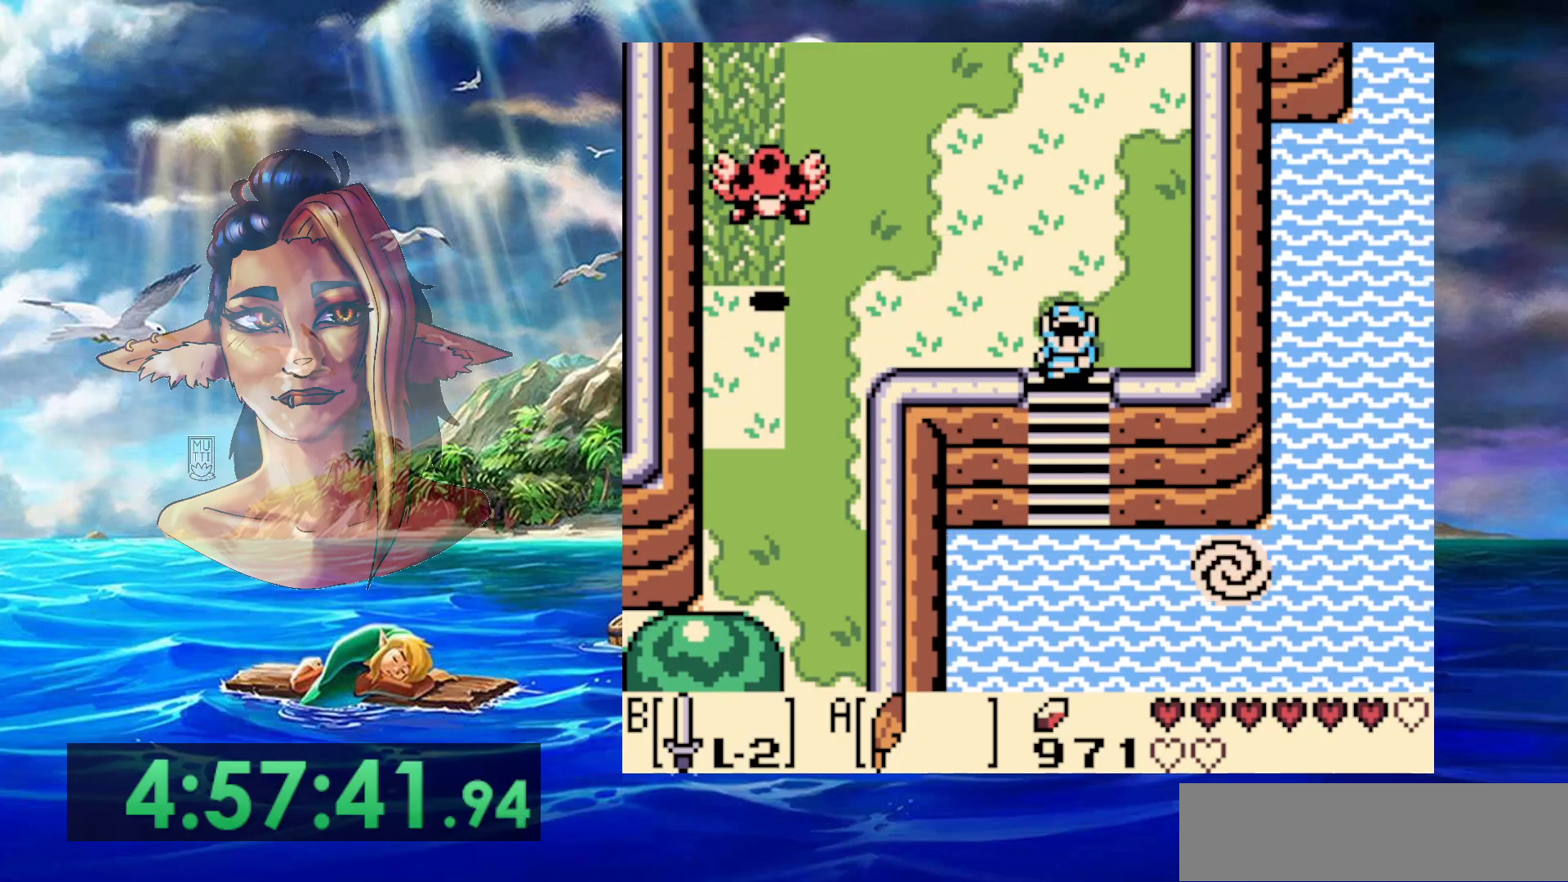
{"buttons": [], "events": []}
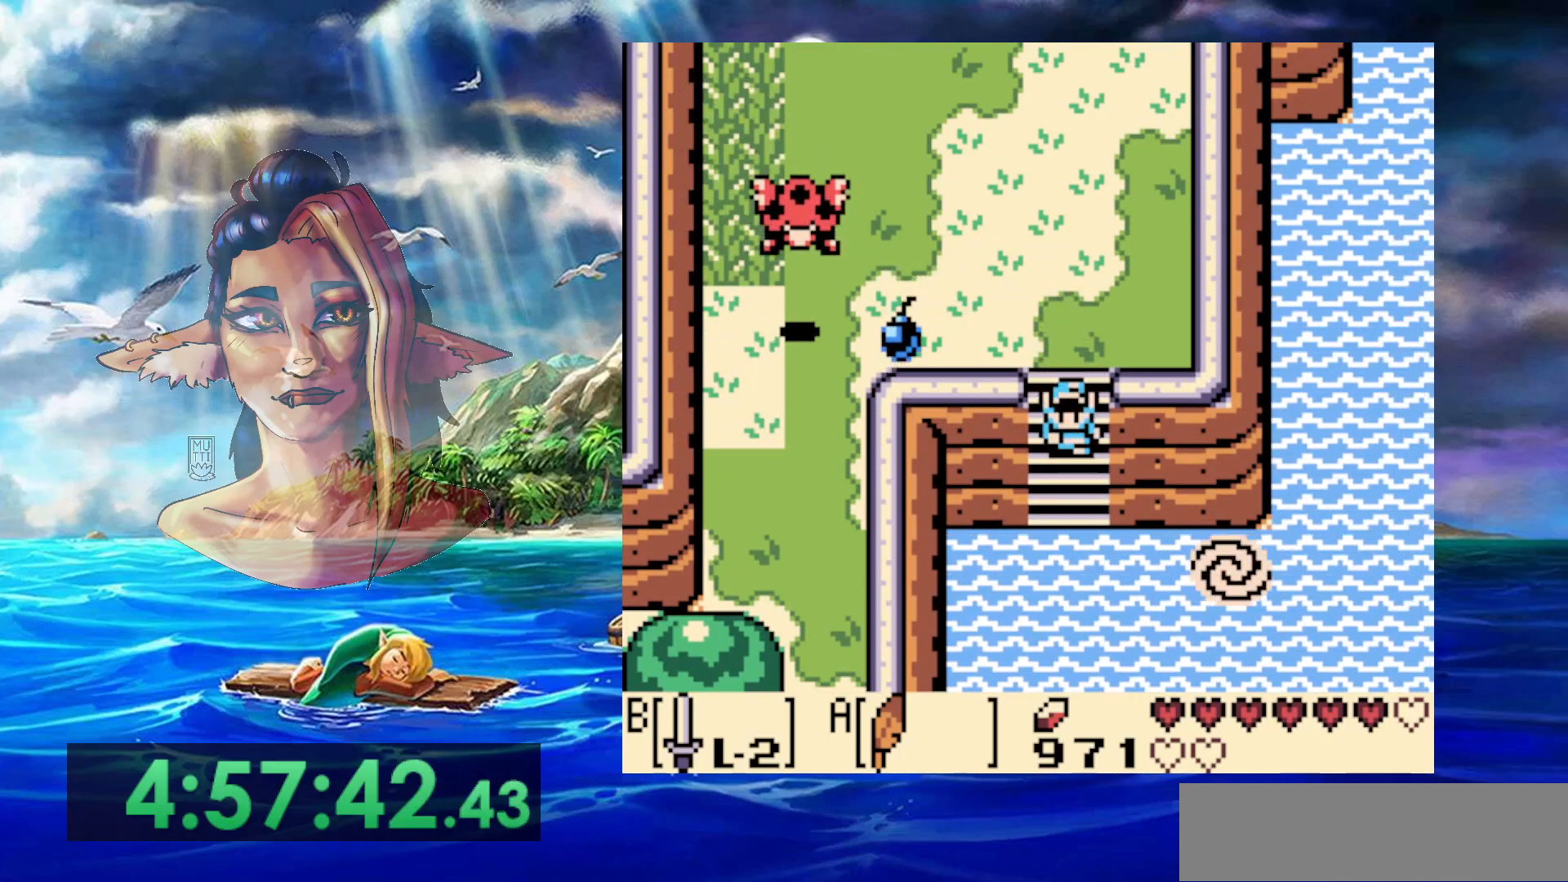
{"buttons": [], "events": []}
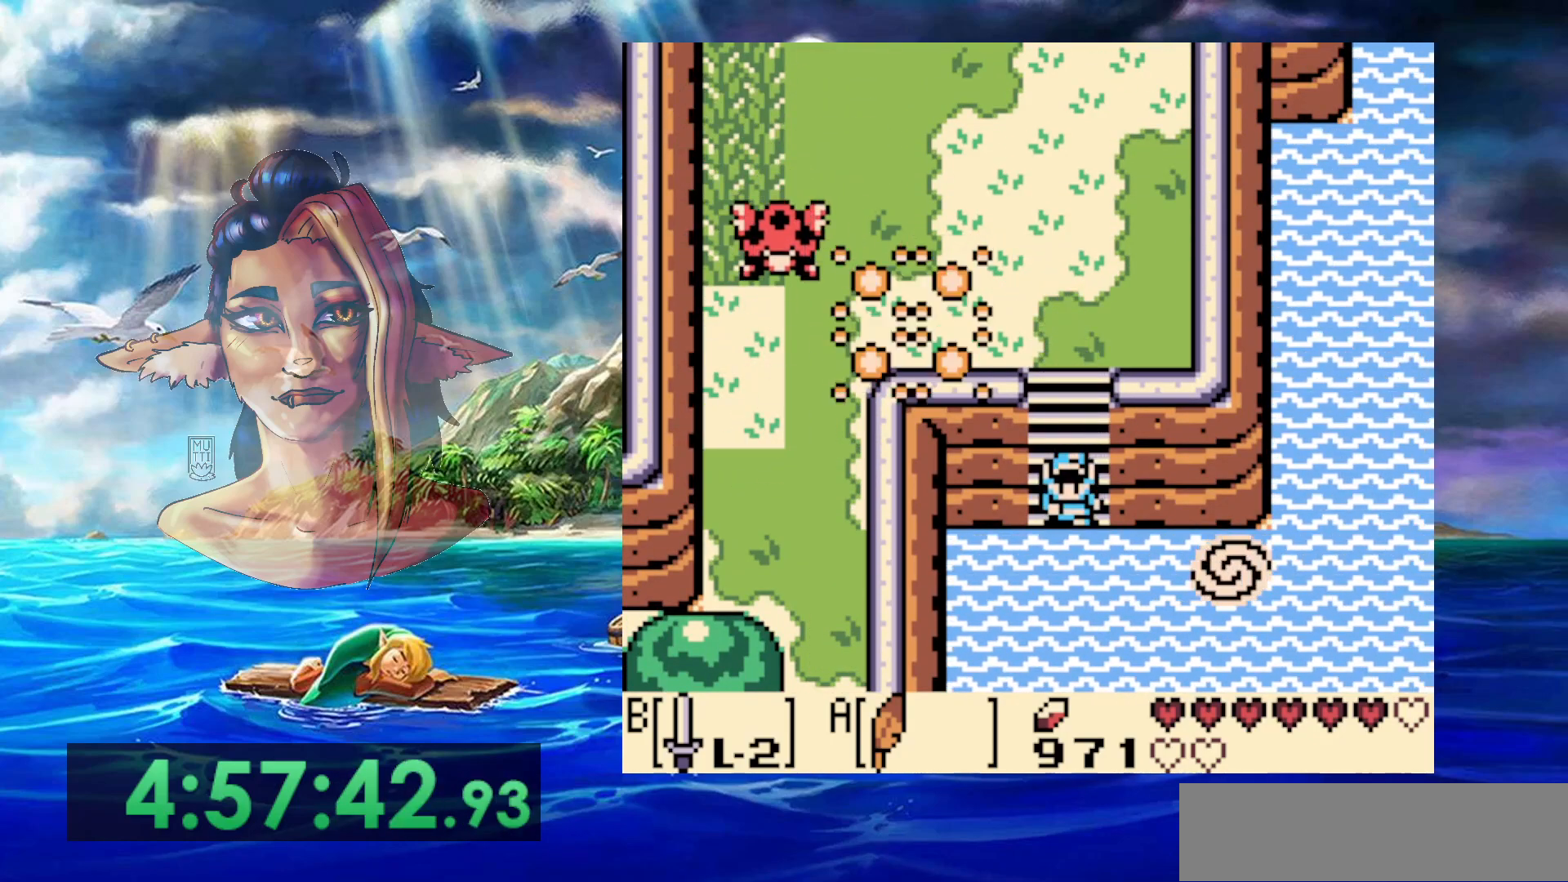
{"buttons": [], "events": [[200, "A", "down"], [333, "A", "up"], [400, "A", "down"], [500, "A", "up"]]}
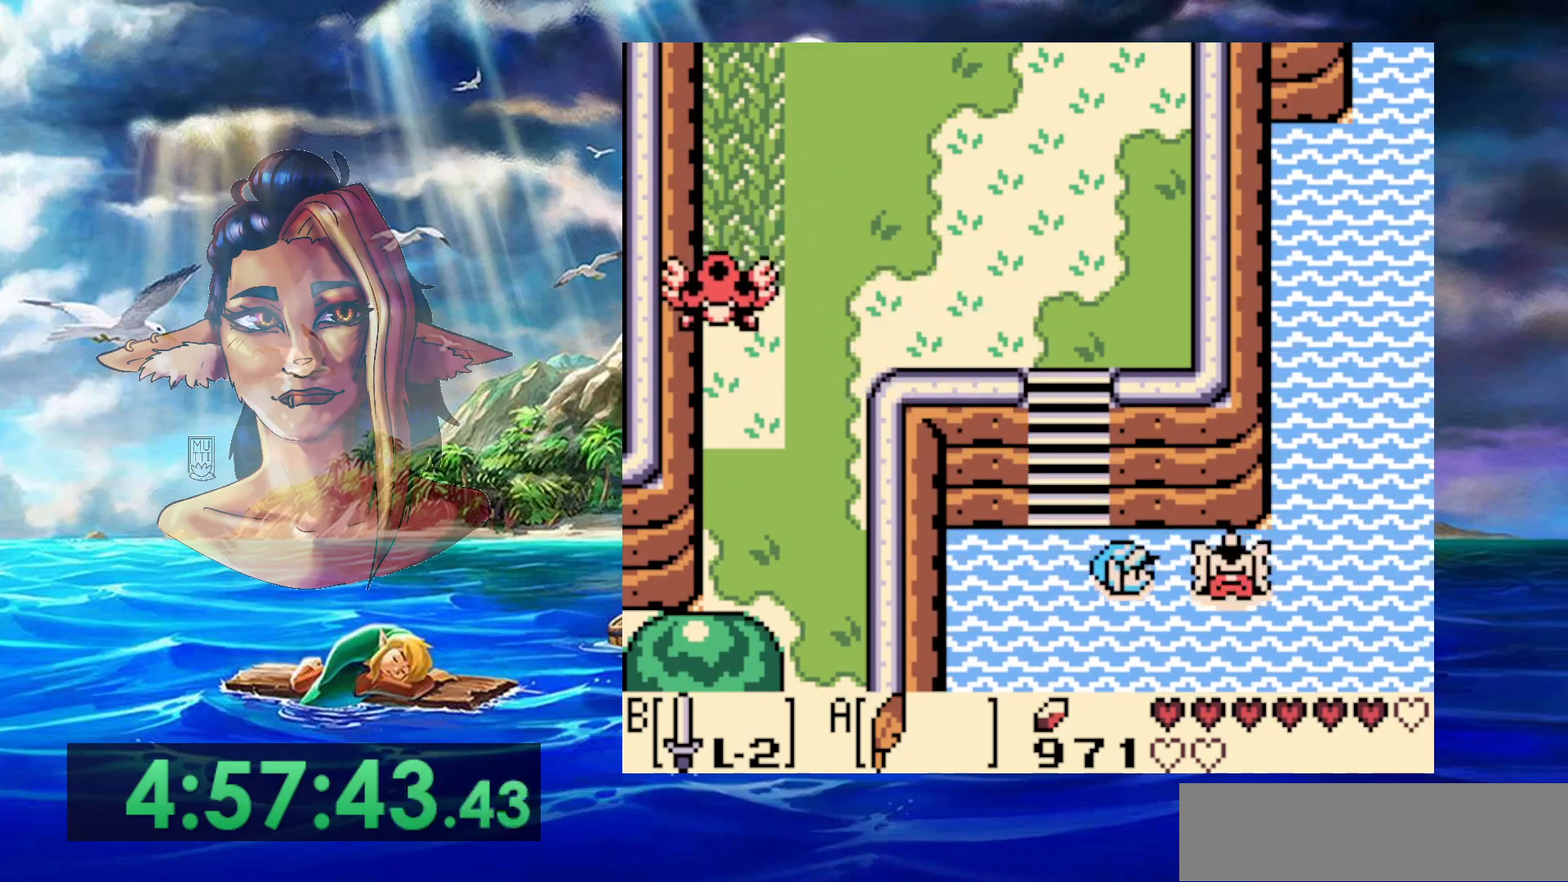
{"buttons": ["A"], "events": [[17, "B", "down"], [183, "B", "up"], [267, "A", "down"], [383, "A", "up"], [450, "A", "down"]]}
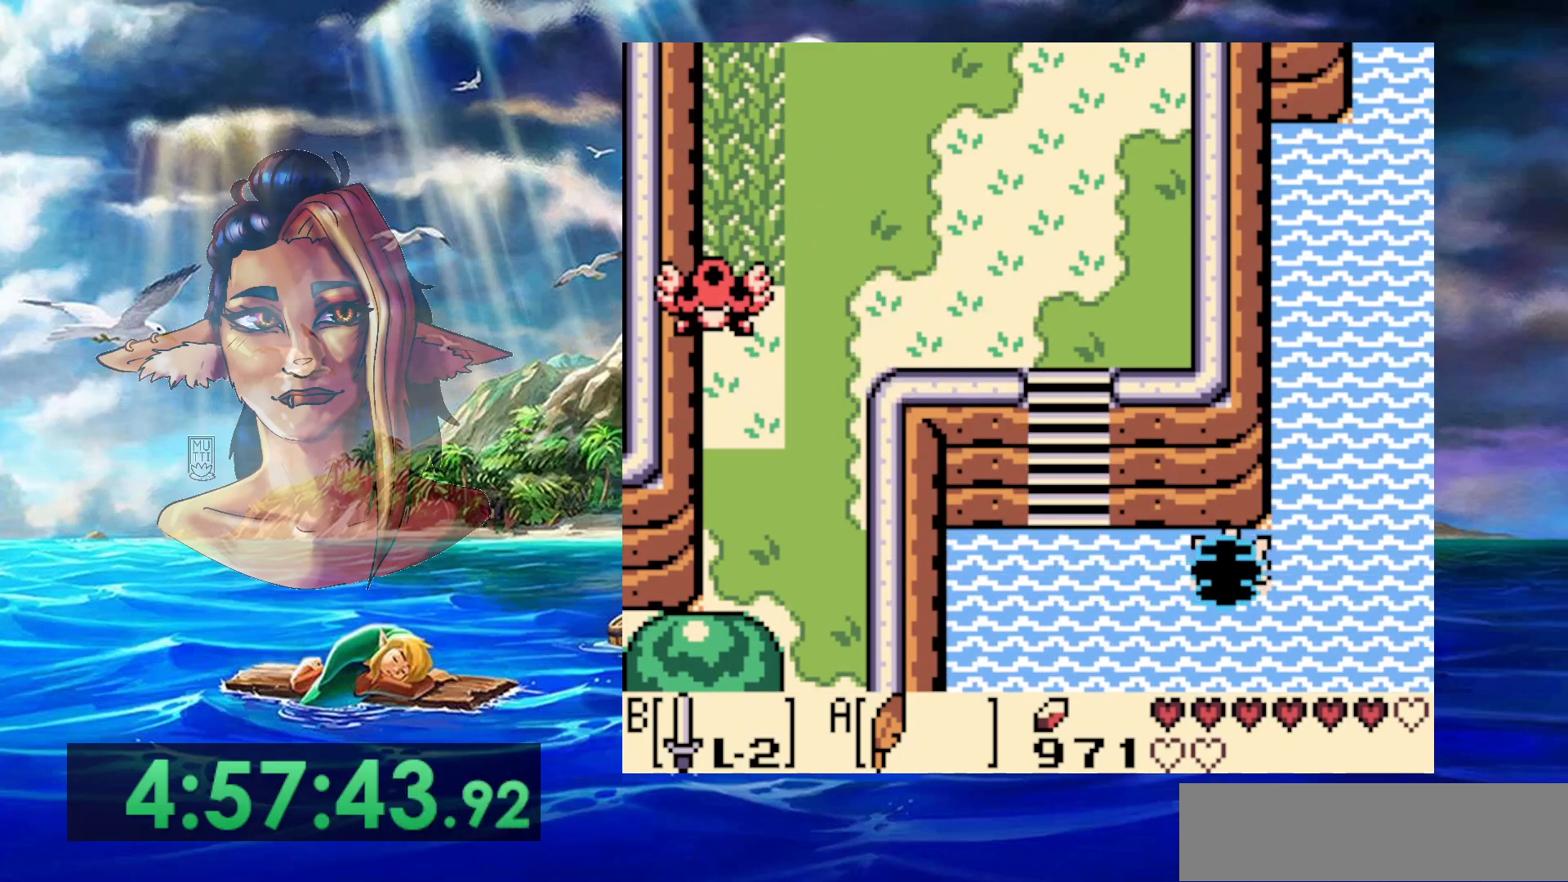
{"buttons": ["A"], "events": [[50, "A", "up"], [133, "A", "down"], [233, "A", "up"], [300, "A", "down"], [433, "A", "up"], [500, "A", "down"]]}
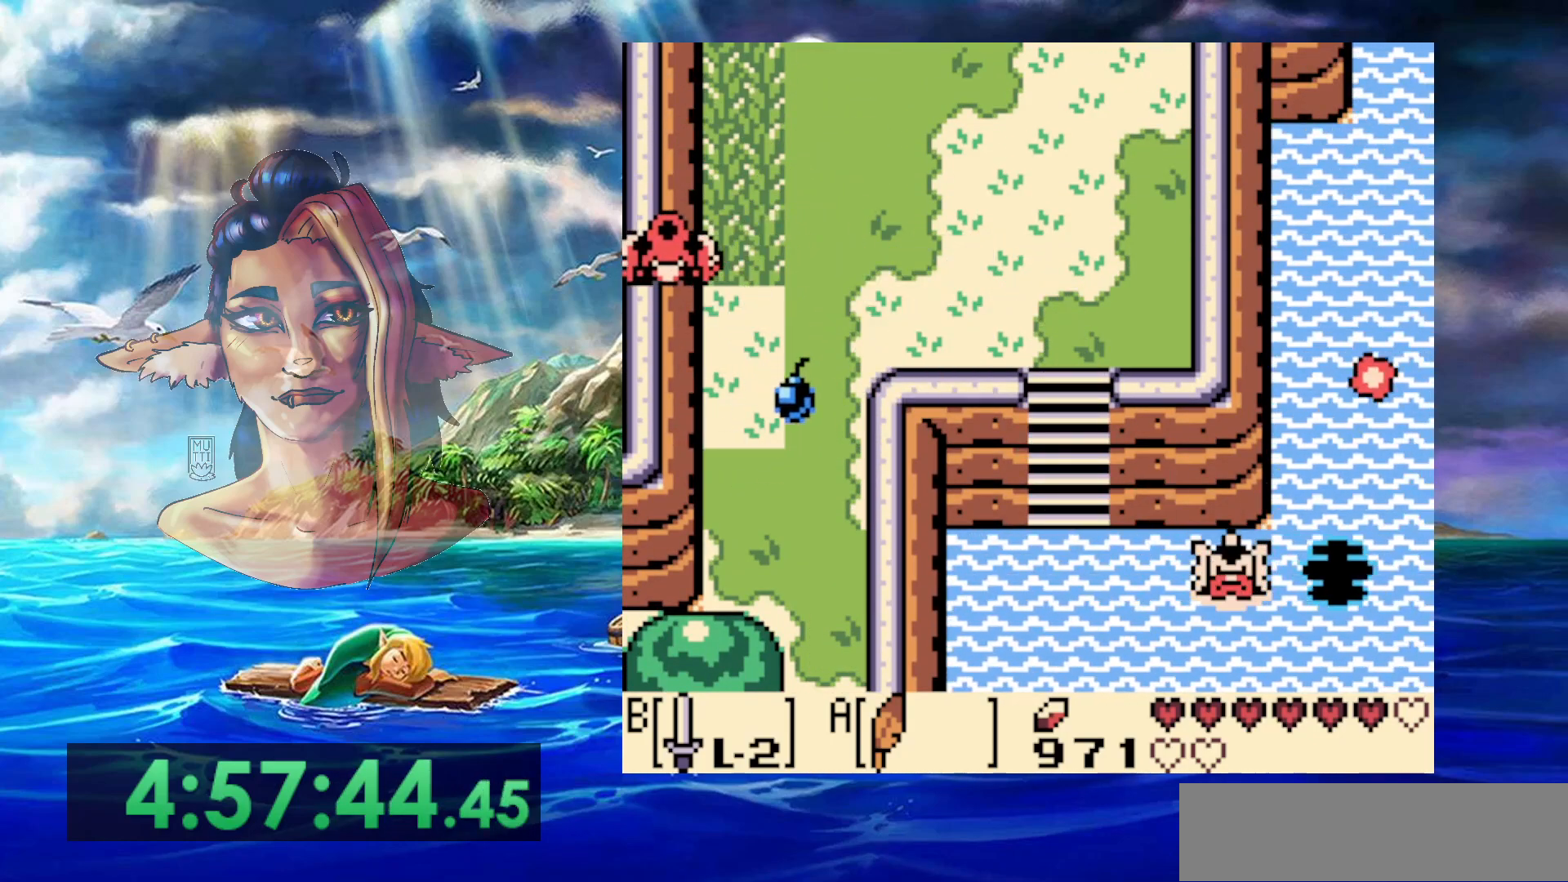
{"buttons": ["A"], "events": []}
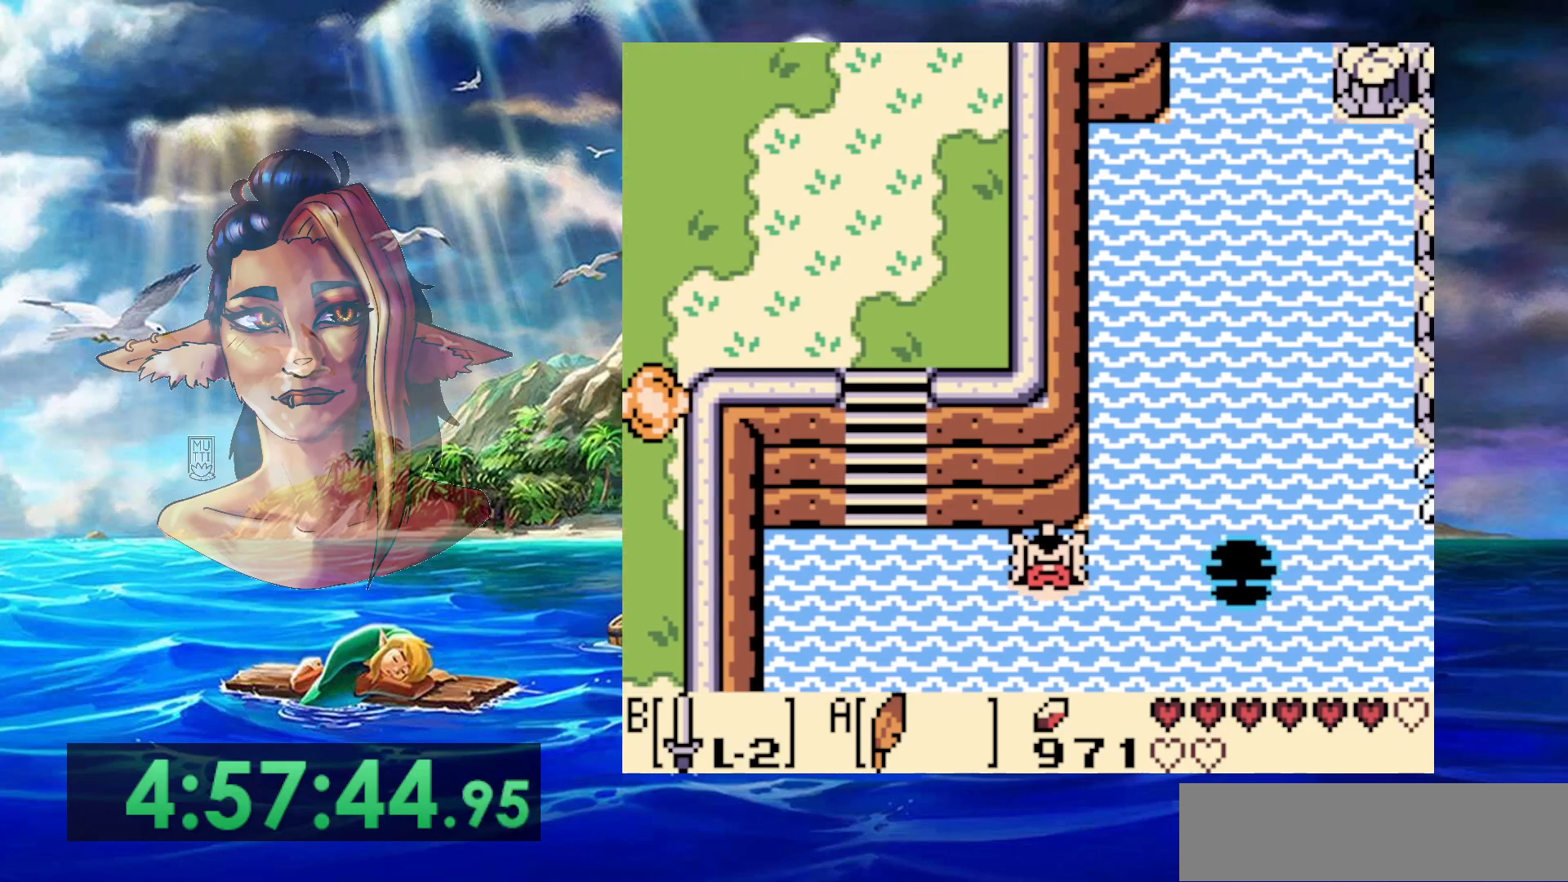
{"buttons": [], "events": [[67, "A", "up"]]}
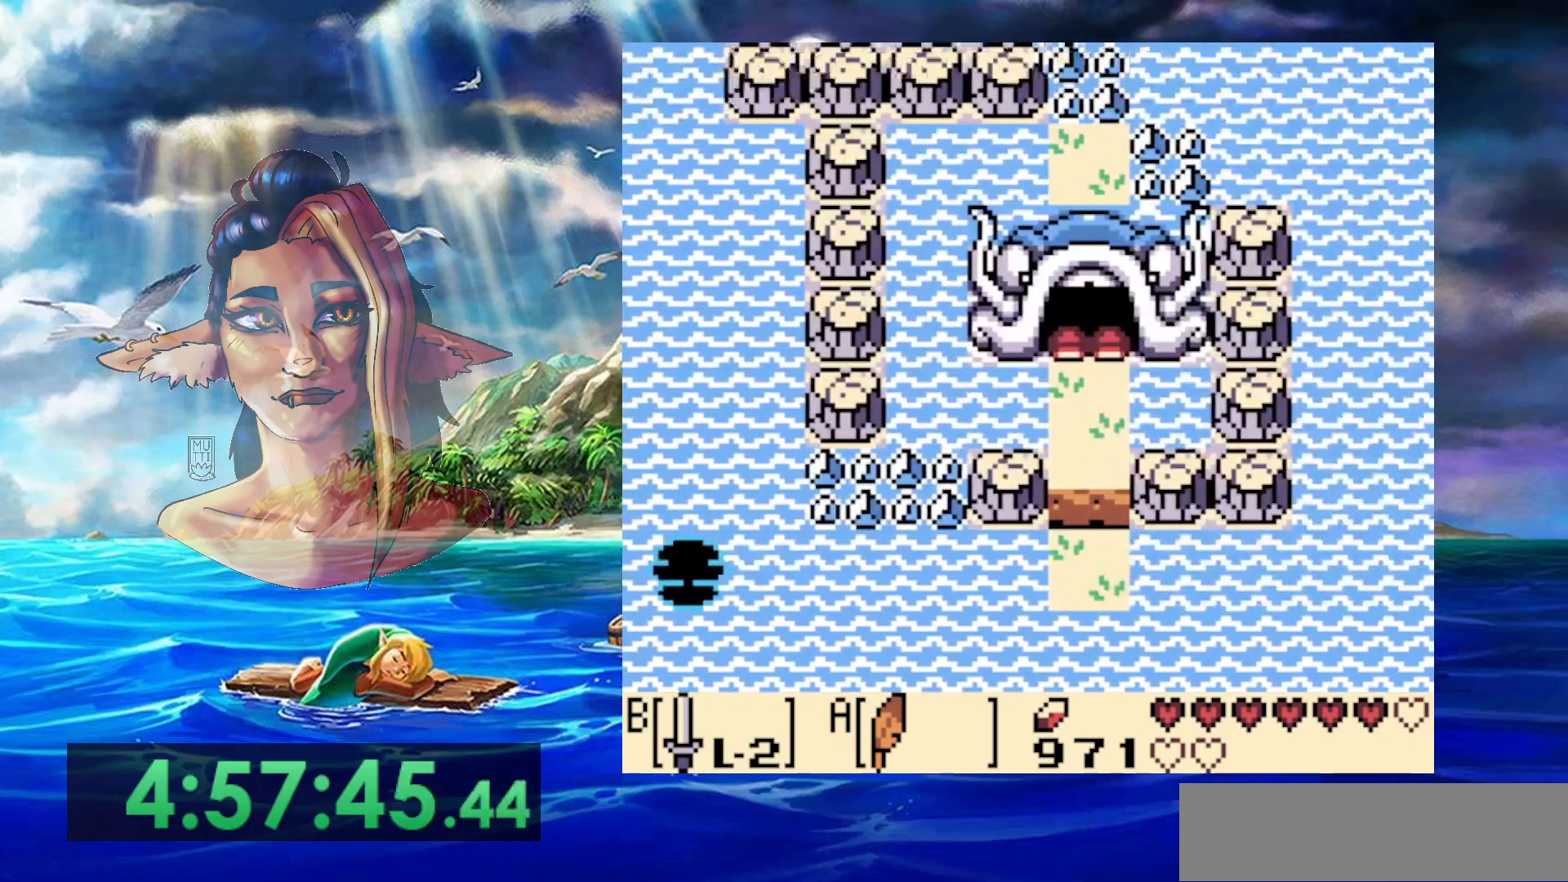
{"buttons": ["A"], "events": [[417, "A", "down"]]}
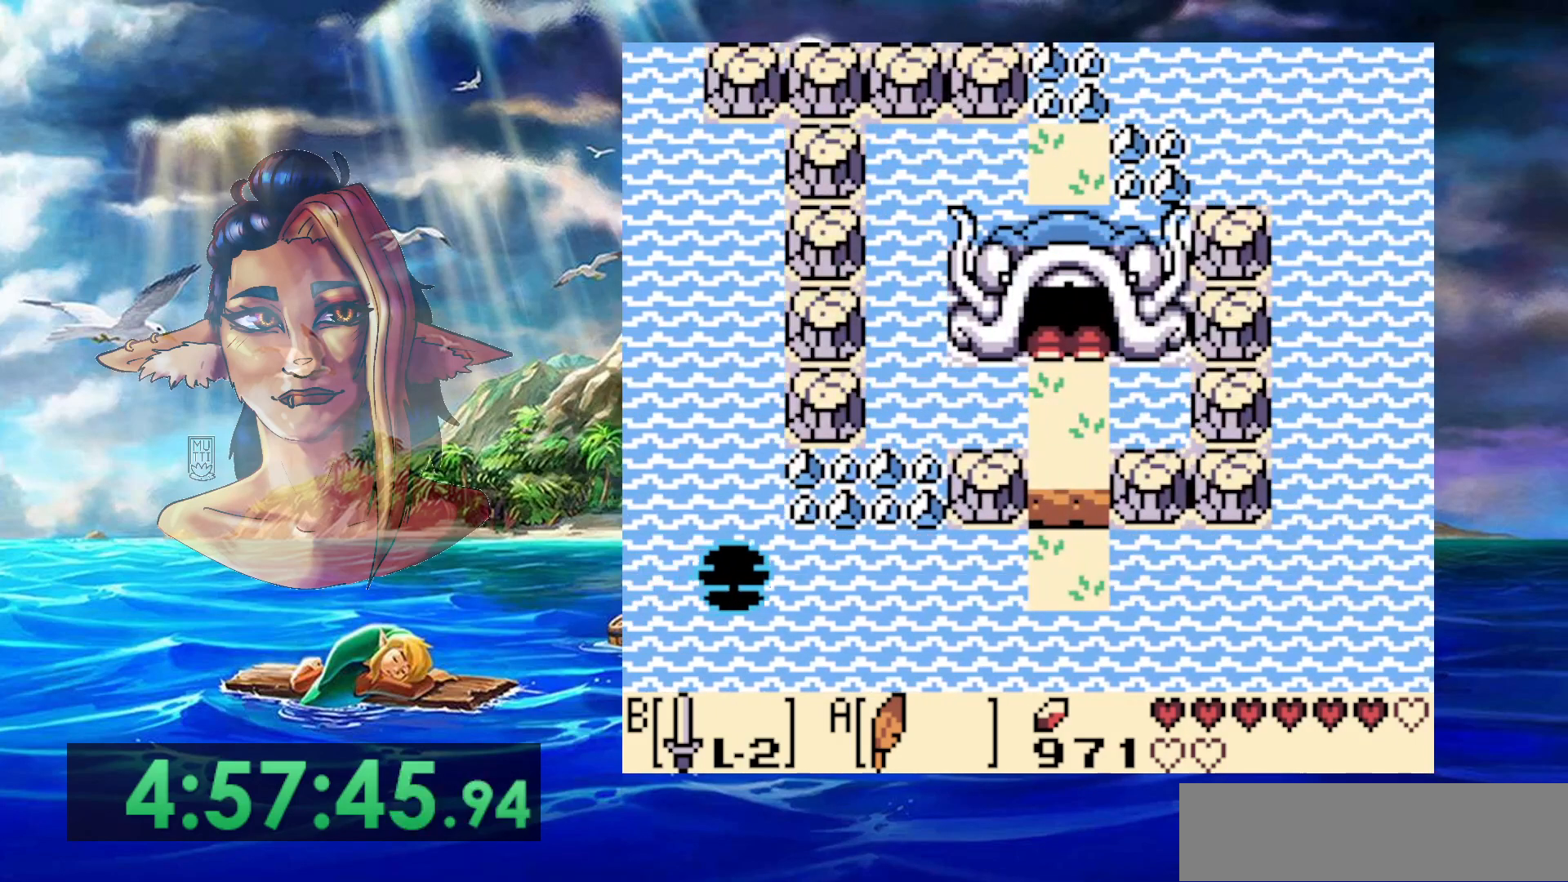
{"buttons": ["A"], "events": [[67, "A", "up"], [167, "A", "down"], [317, "A", "up"], [400, "A", "down"]]}
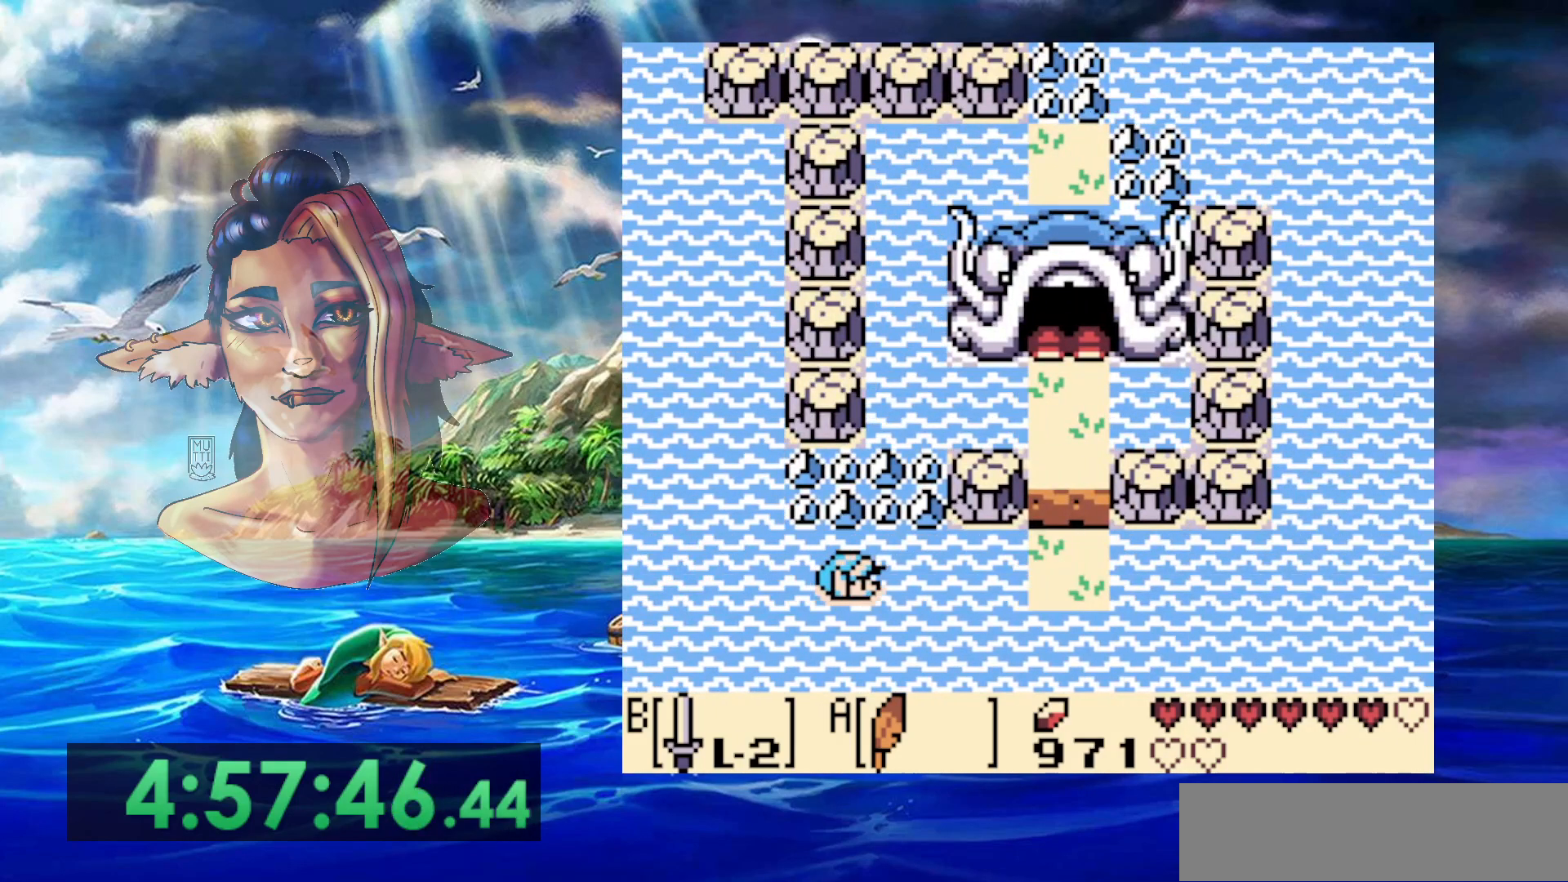
{"buttons": [], "events": [[50, "A", "up"]]}